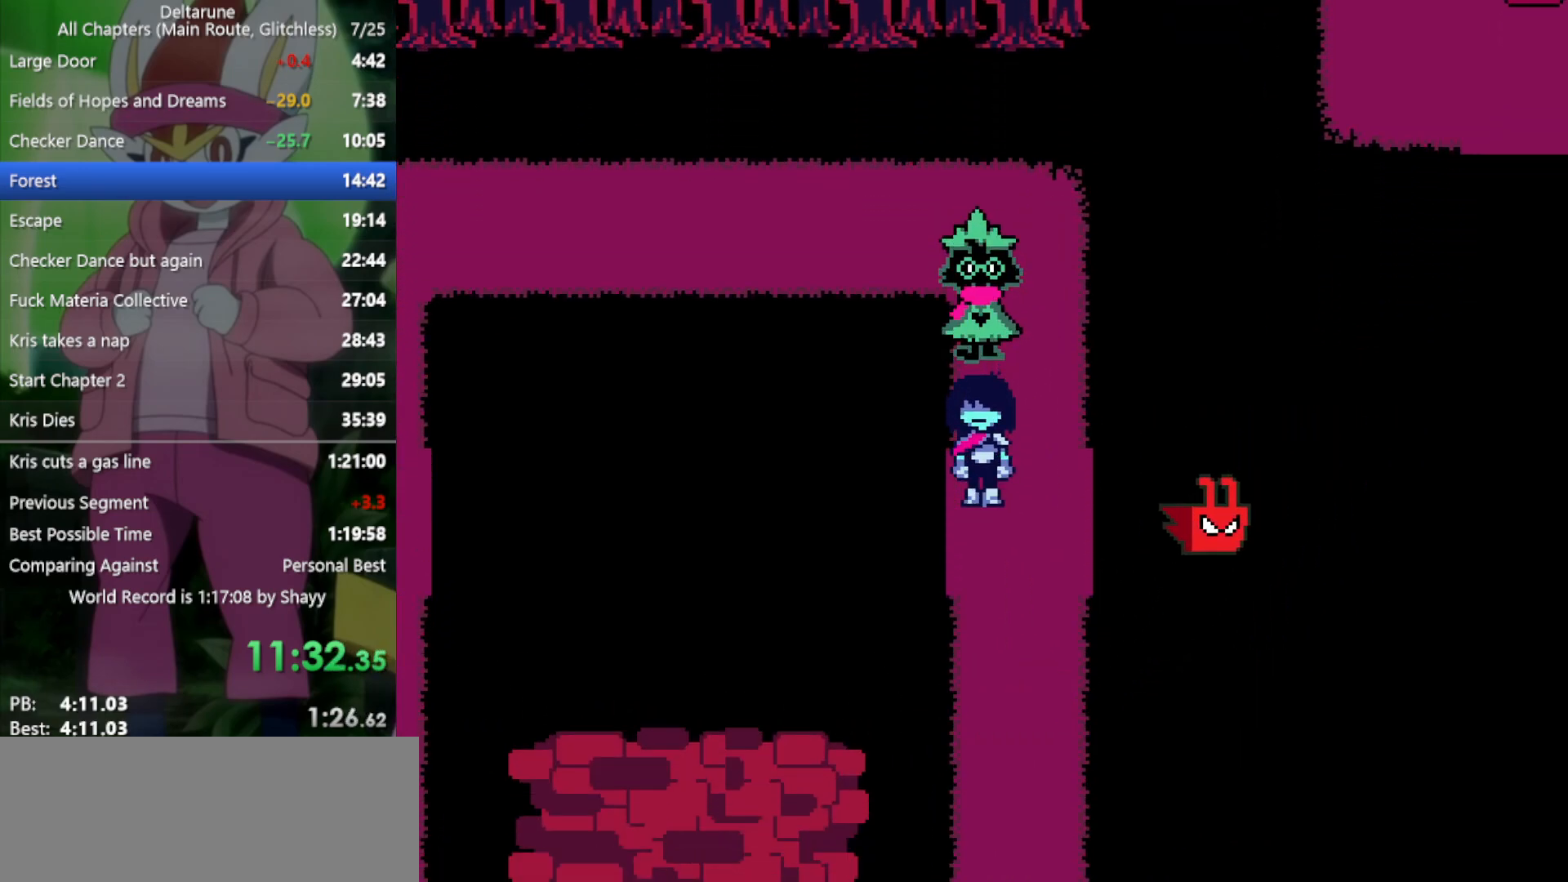
Gameplay with keyboard; each line is a JSON object with the keys held at the frame after it. "events" lists presses ("down") and releases ("up") of "c", "ctrl", "down", "left", "return", "right", "shift", "up", "x" and "z" between this image and that frame as [ms after this image, input, new state], when the widget could be followed in between. No other keys are recorded. Mouse input is not recorded.
{"keys": ["down", "x"], "events": []}
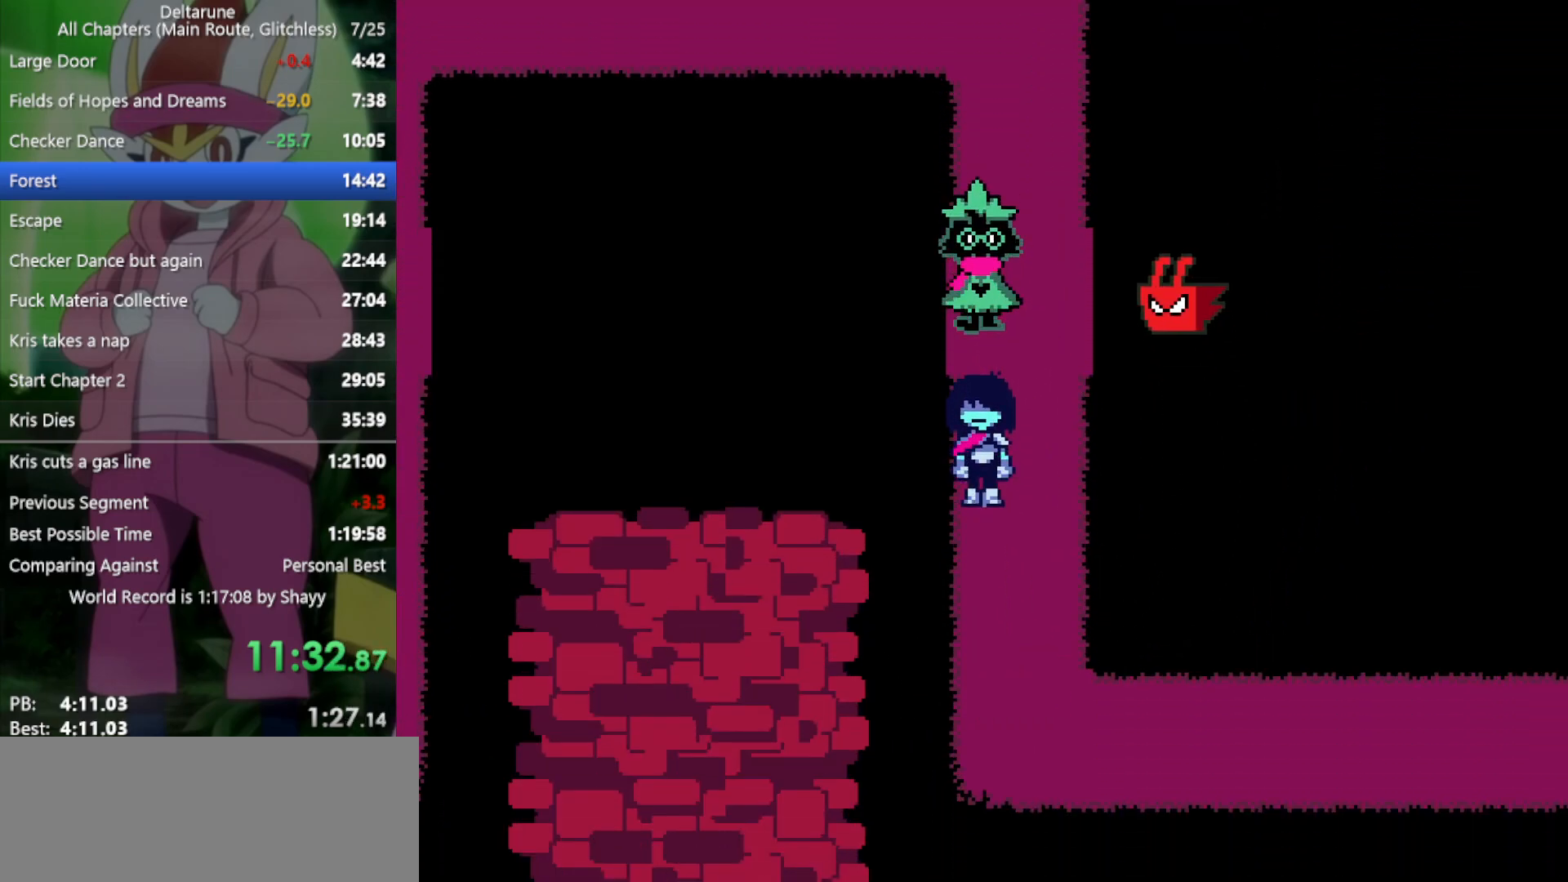
{"keys": ["down", "x"], "events": []}
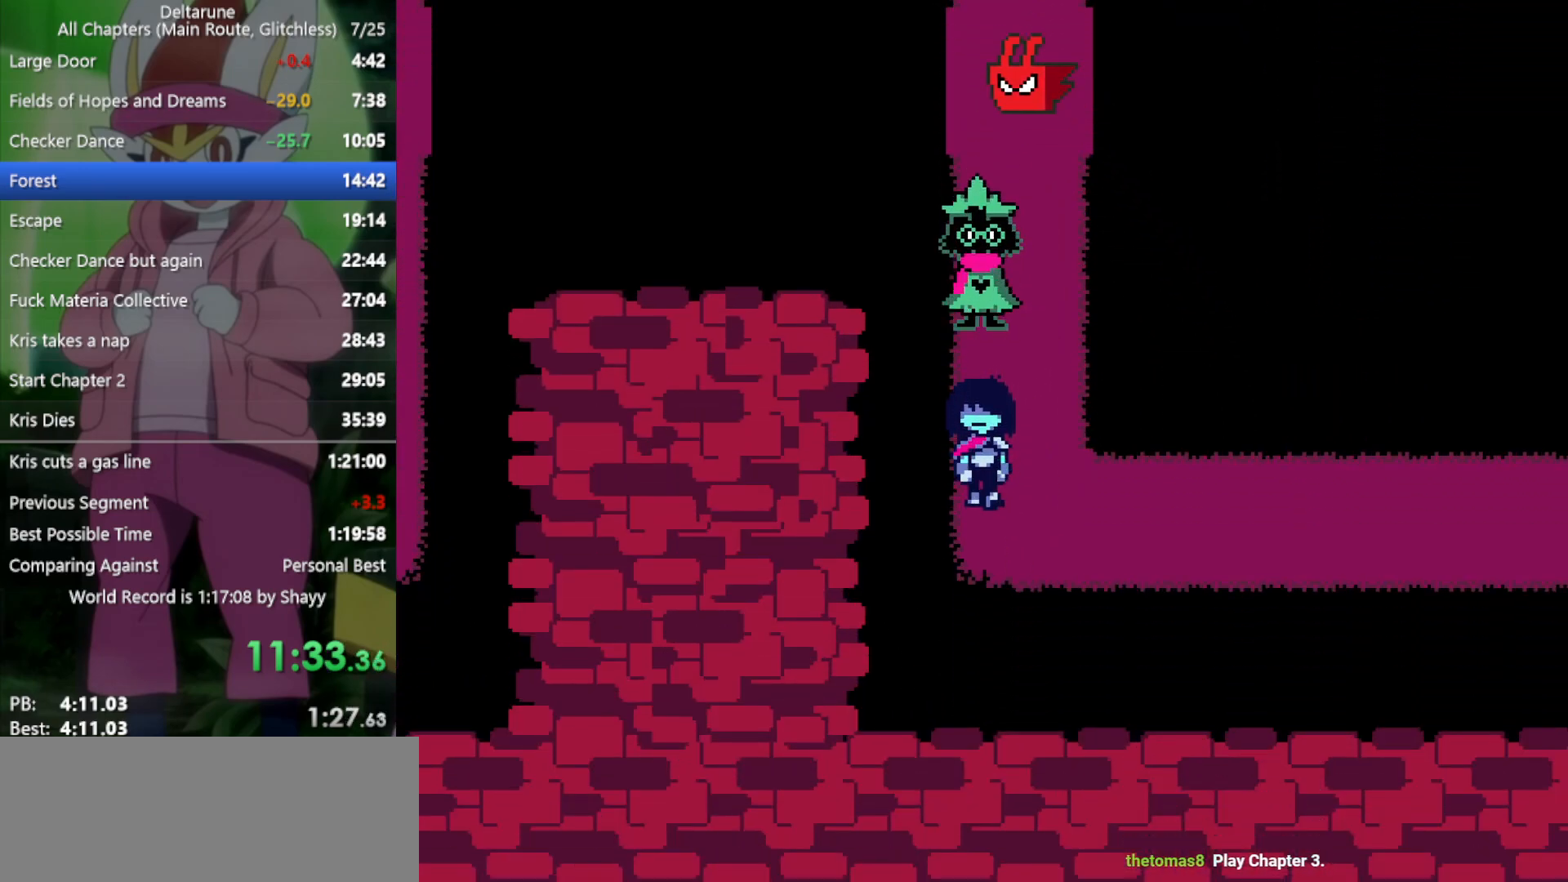
{"keys": ["right", "x"], "events": [[100, "right", "down"], [150, "down", "up"]]}
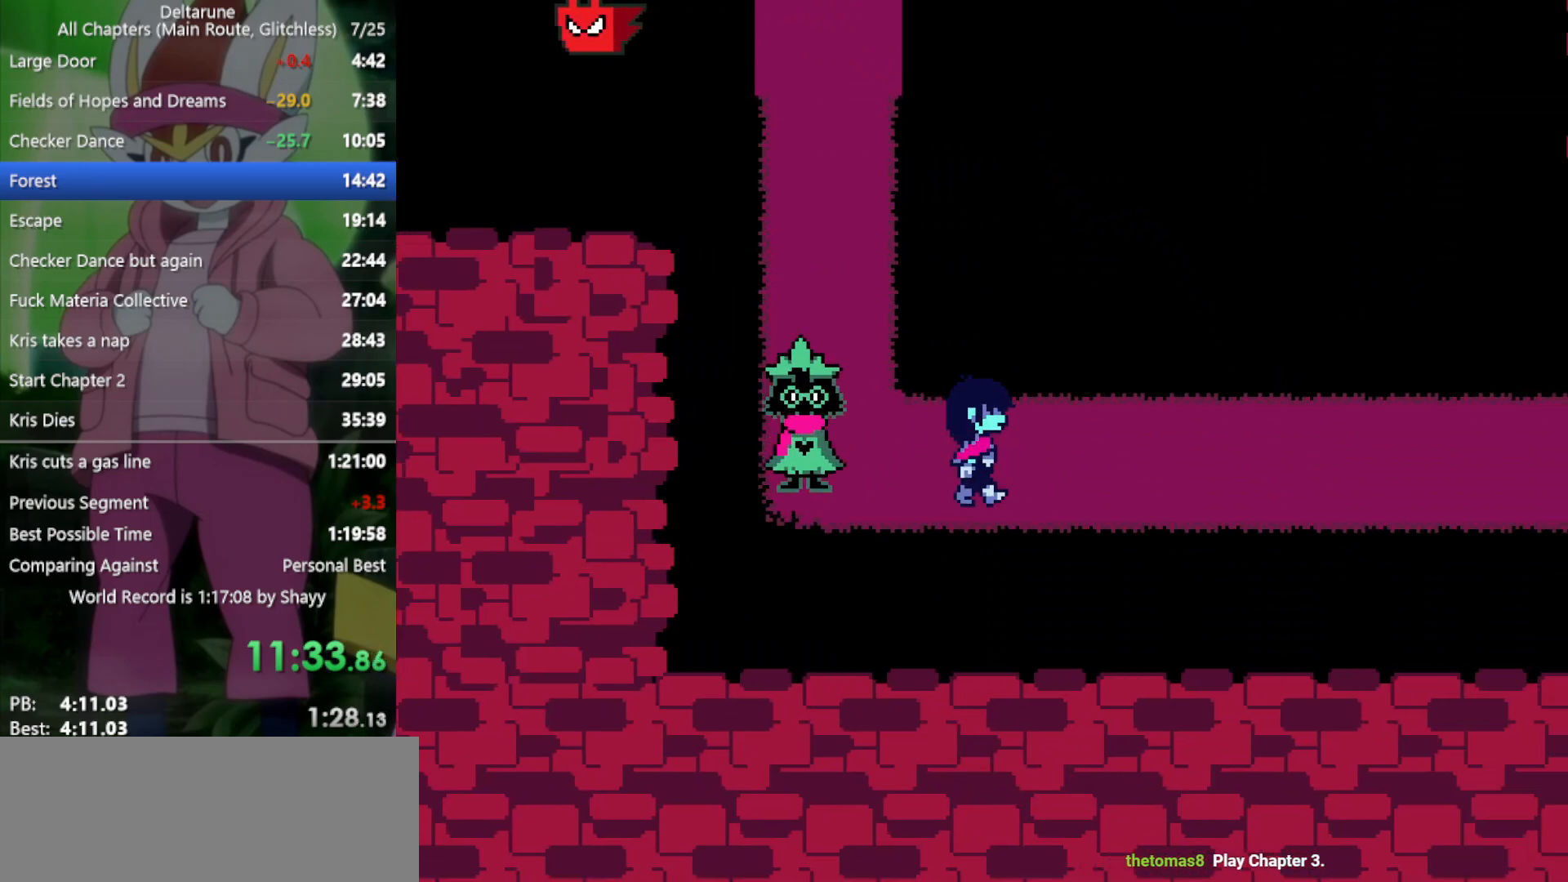
{"keys": ["right", "x"], "events": [[167, "up", "down"], [200, "up", "up"]]}
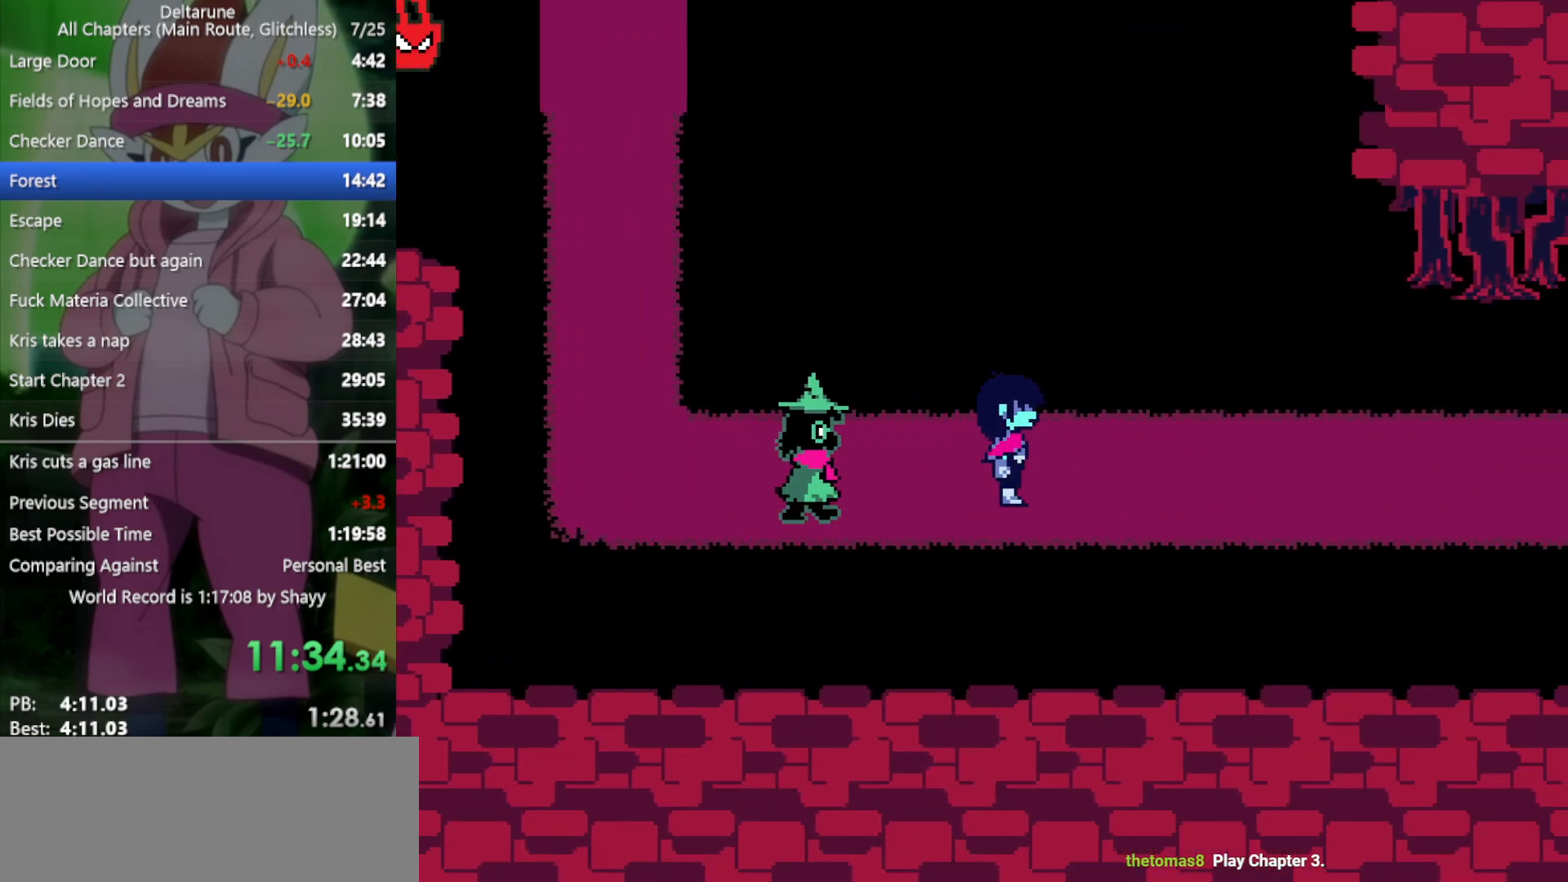
{"keys": ["right", "x"], "events": []}
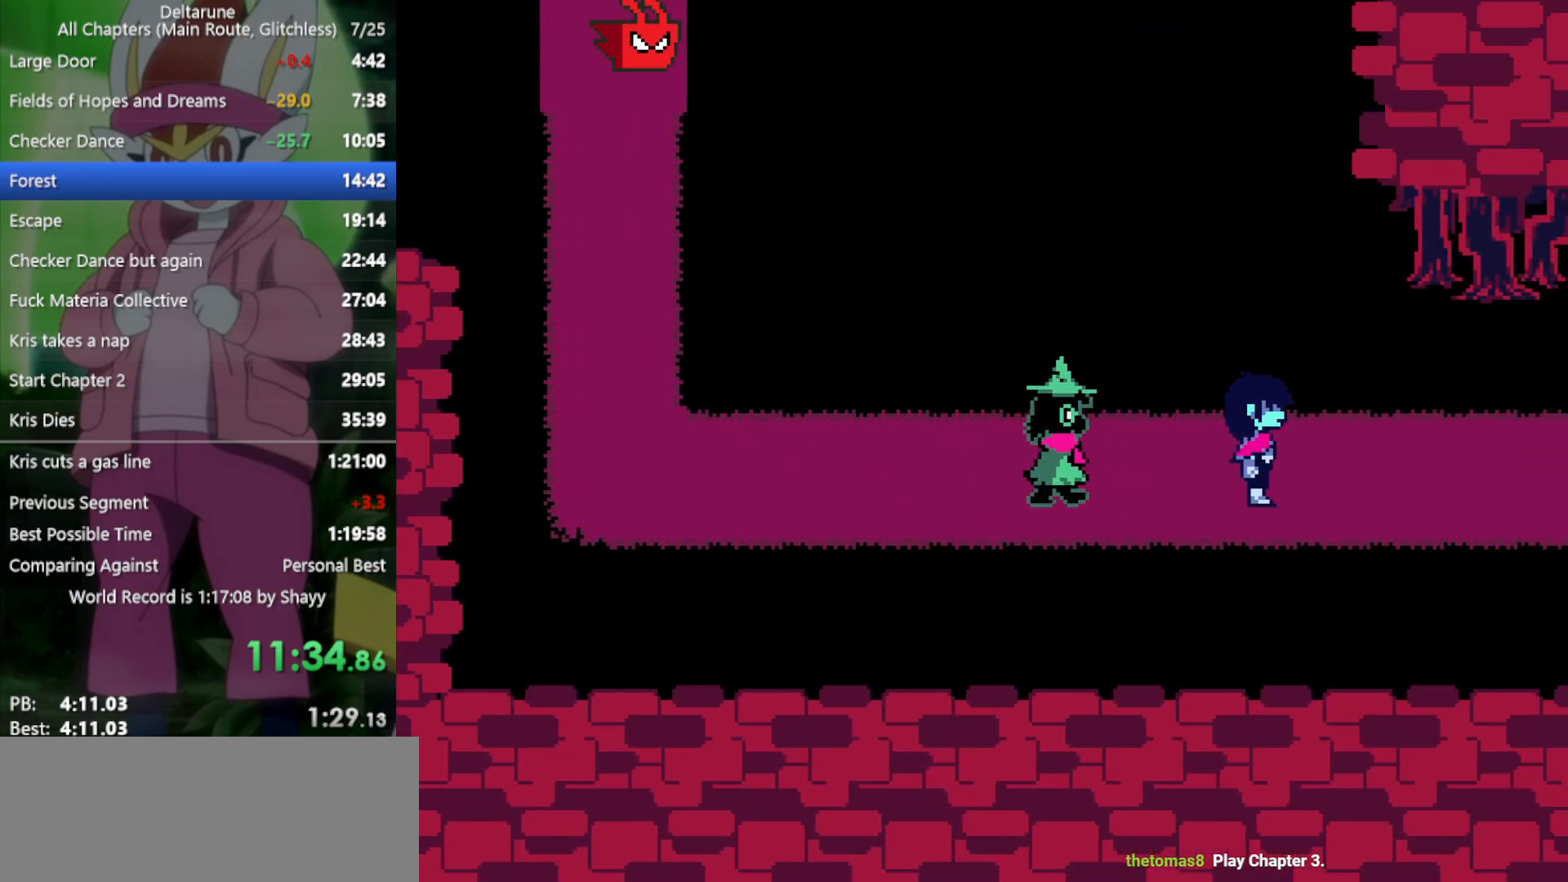
{"keys": ["right", "x"], "events": []}
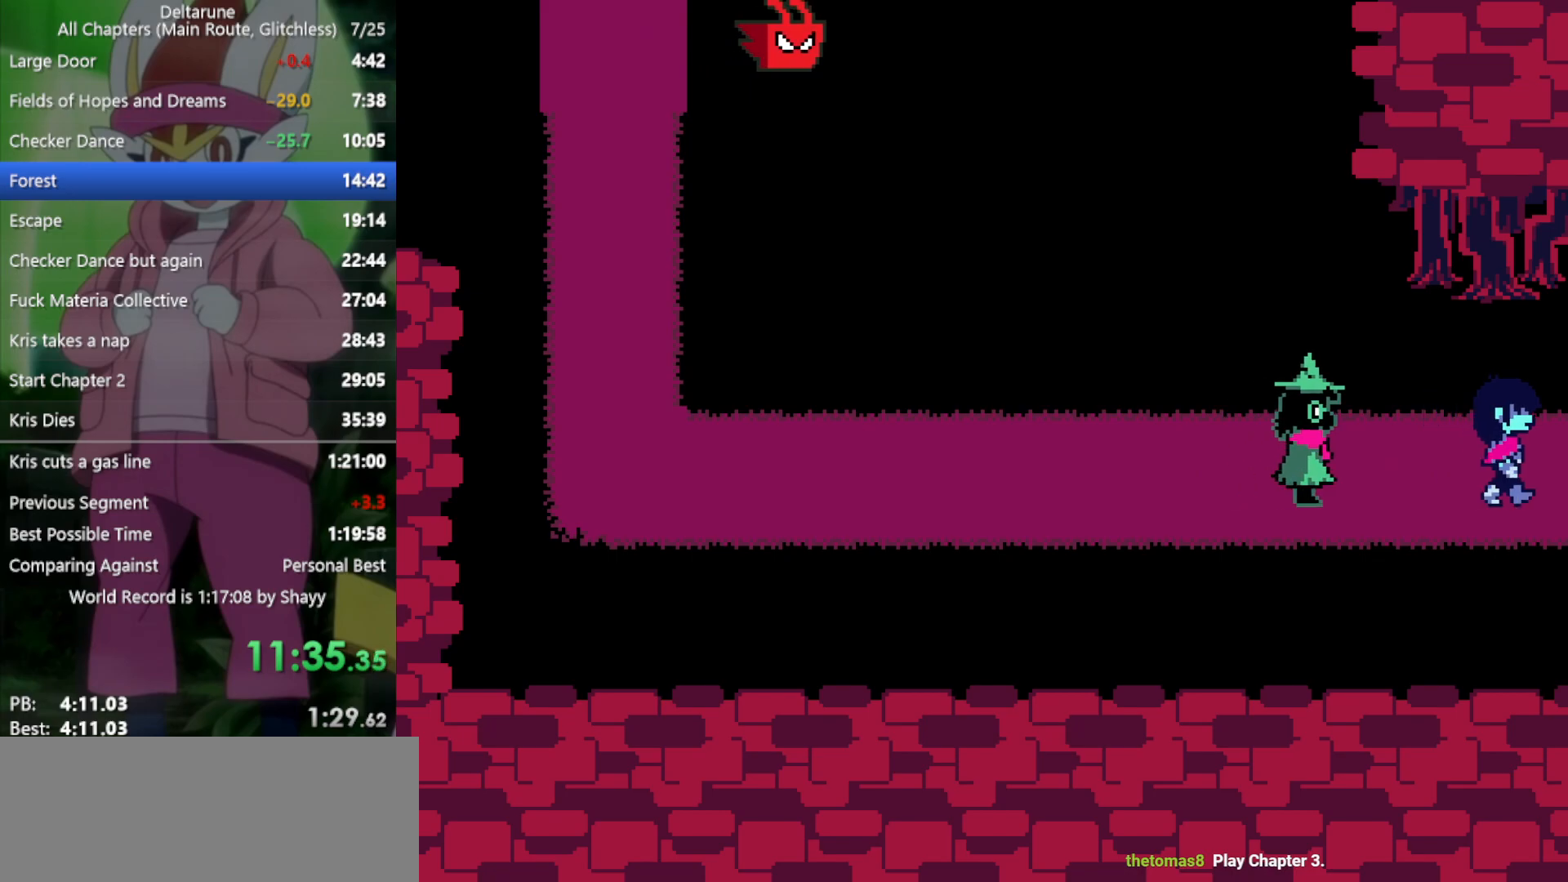
{"keys": ["right", "x"], "events": []}
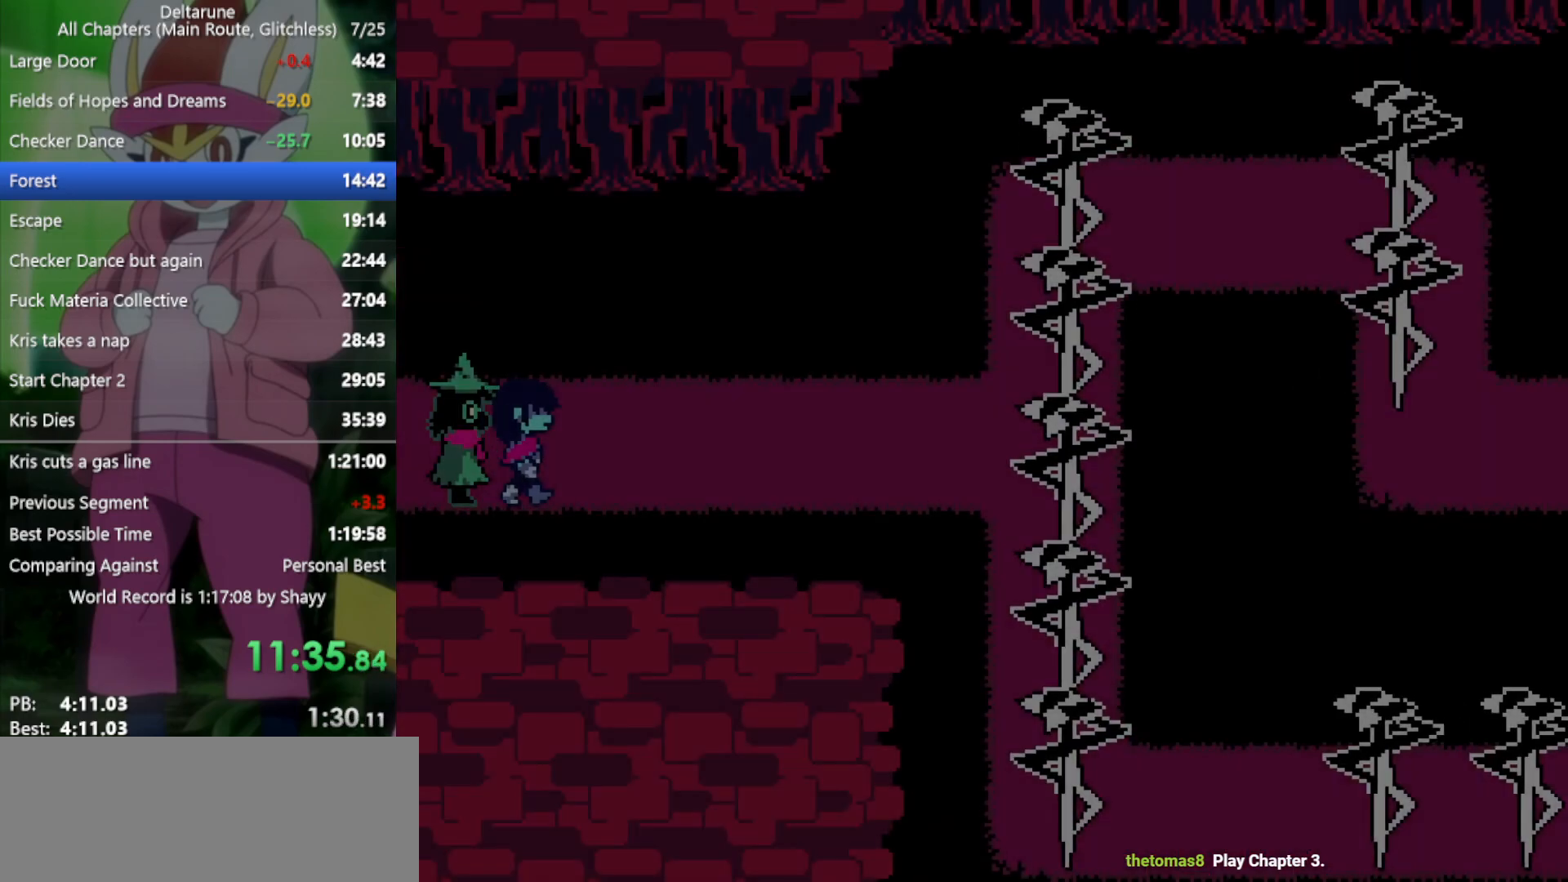
{"keys": ["right", "x"], "events": []}
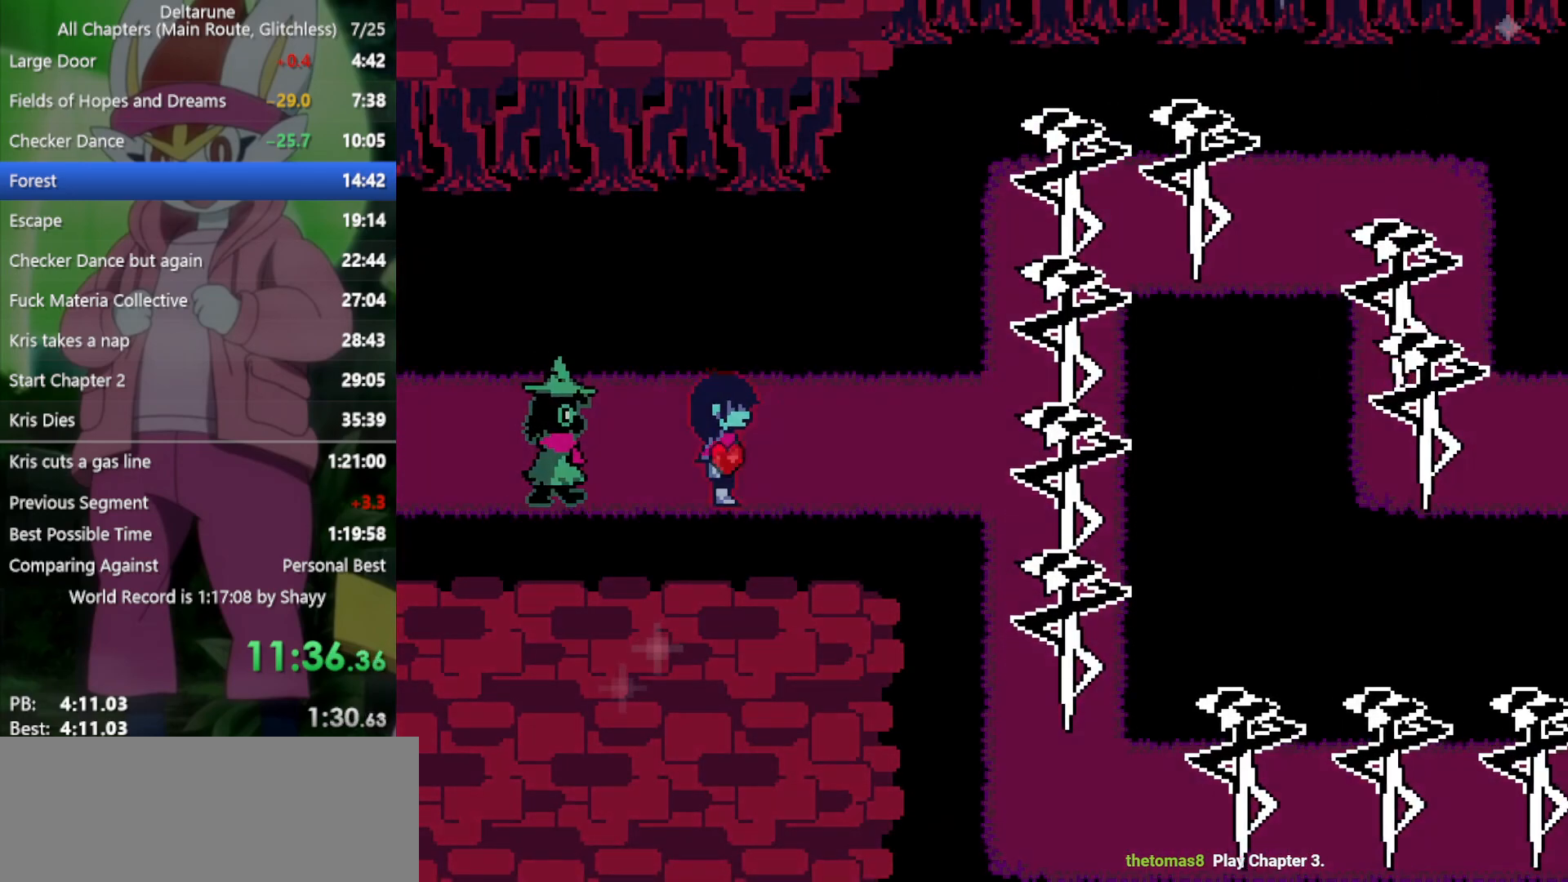
{"keys": ["right", "x"], "events": [[267, "z", "down"], [367, "z", "up"], [417, "z", "down"], [500, "z", "up"]]}
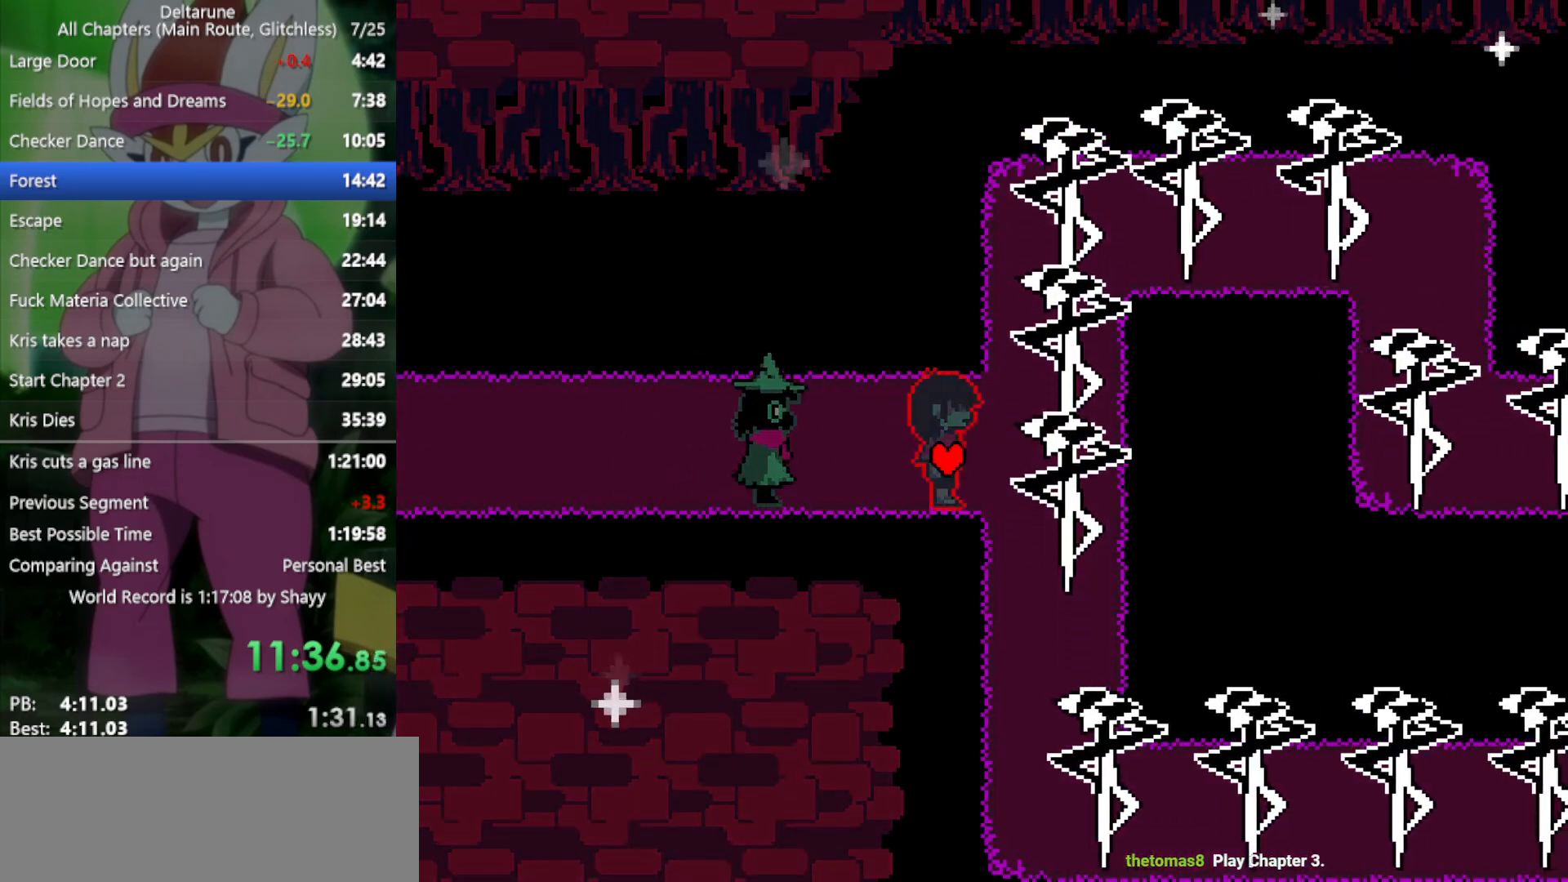
{"keys": ["down", "x", "z"], "events": [[100, "z", "down"], [183, "z", "up"], [283, "down", "down"], [283, "z", "down"], [333, "right", "up"], [367, "z", "up"], [467, "z", "down"]]}
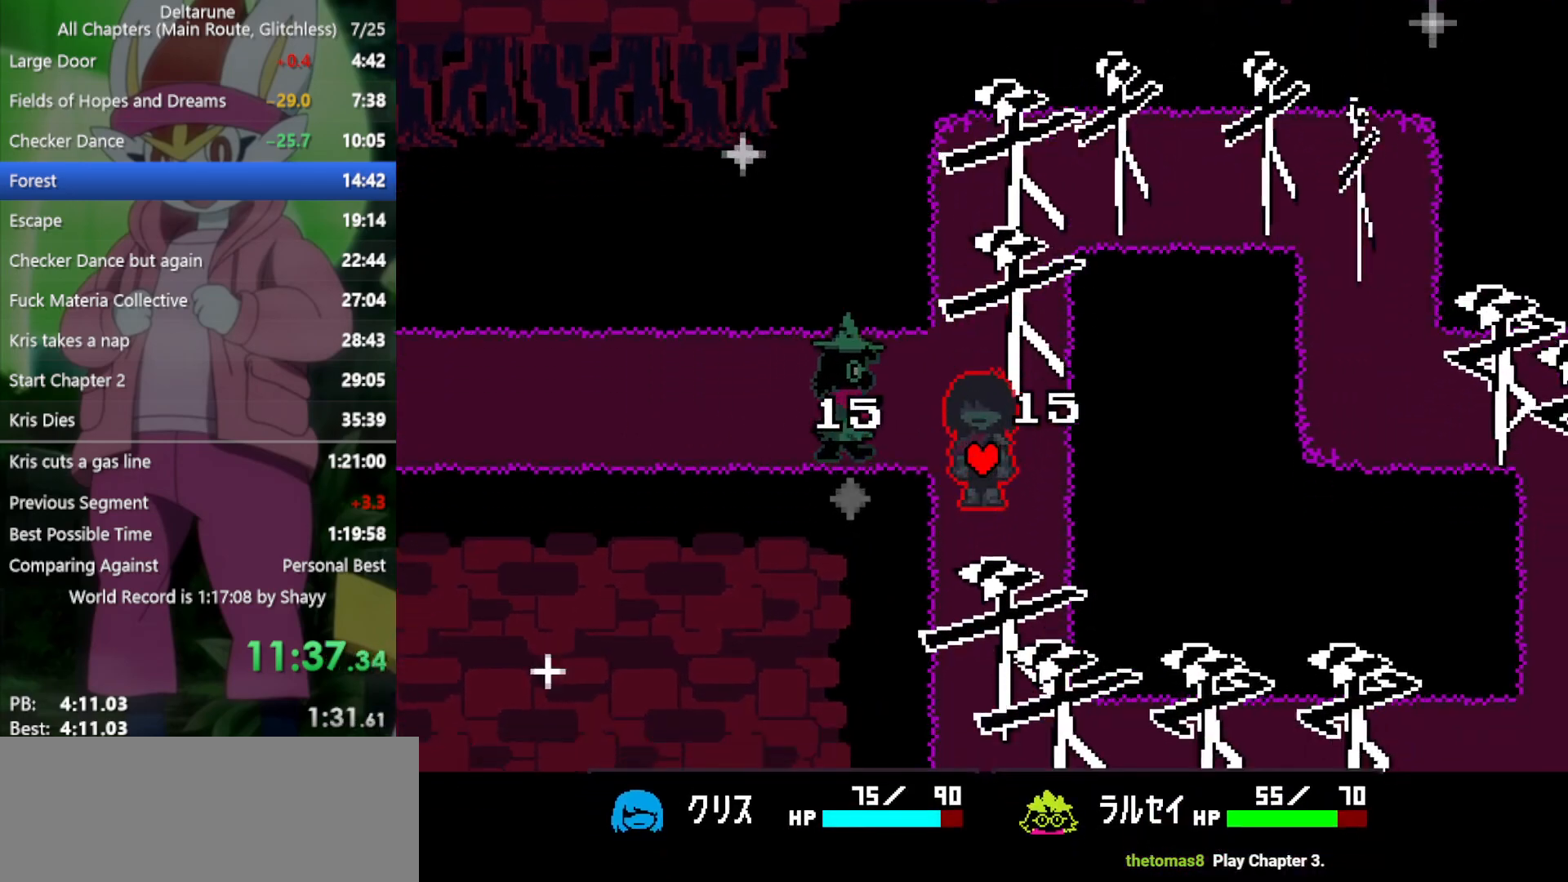
{"keys": ["down", "x", "z"], "events": [[17, "z", "up"], [100, "z", "down"], [183, "z", "up"], [283, "z", "down"], [333, "z", "up"], [417, "z", "down"]]}
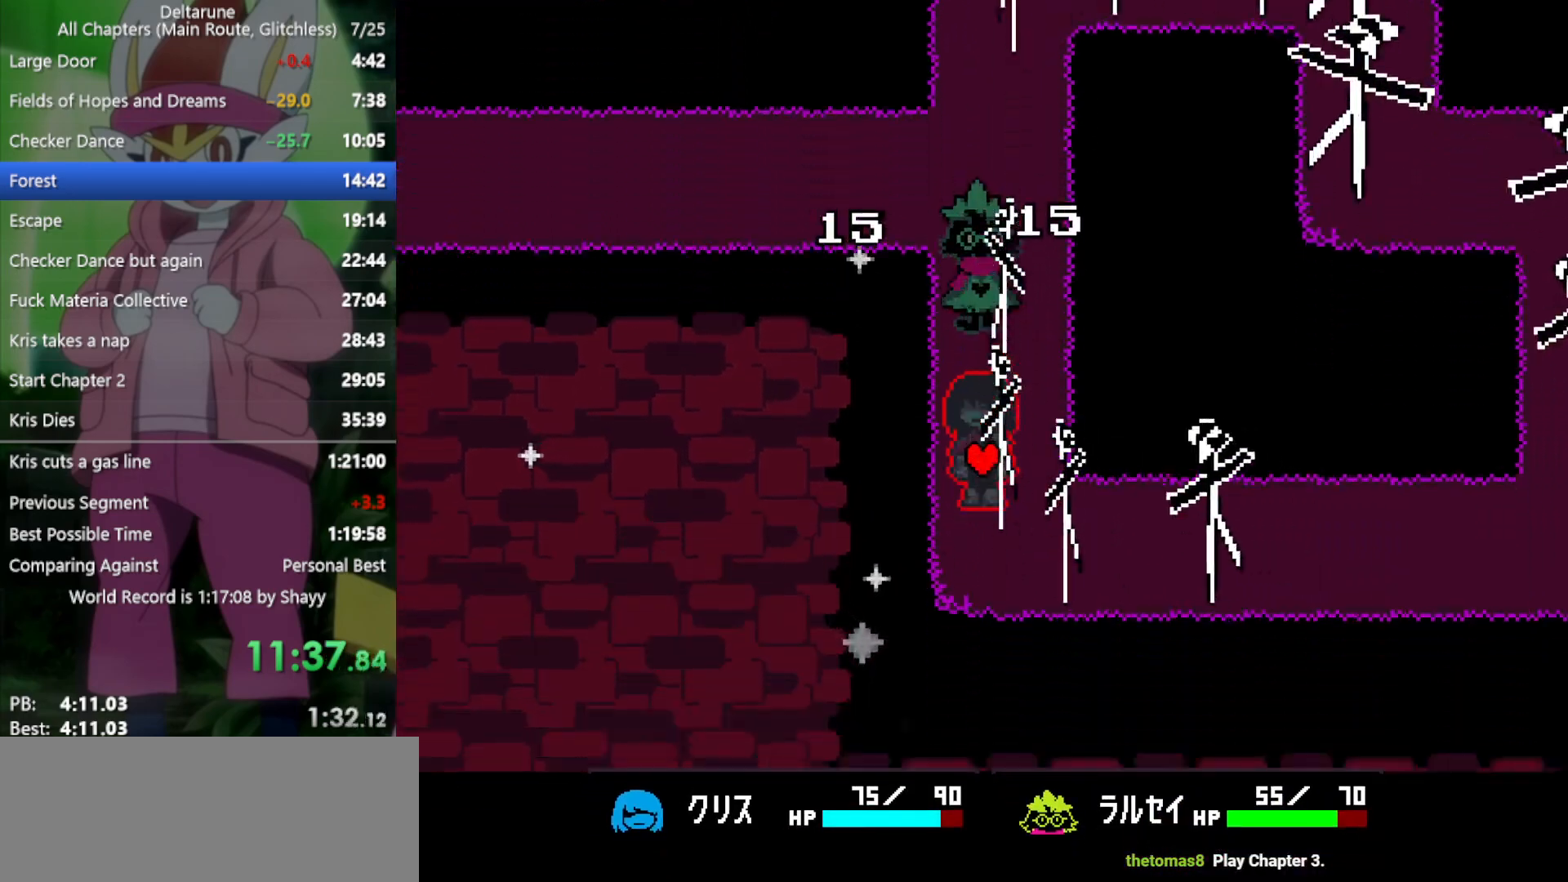
{"keys": ["right", "x", "z"], "events": [[17, "z", "up"], [50, "right", "down"], [100, "z", "down"], [200, "down", "up"], [200, "z", "up"], [283, "z", "down"], [383, "z", "up"], [467, "z", "down"]]}
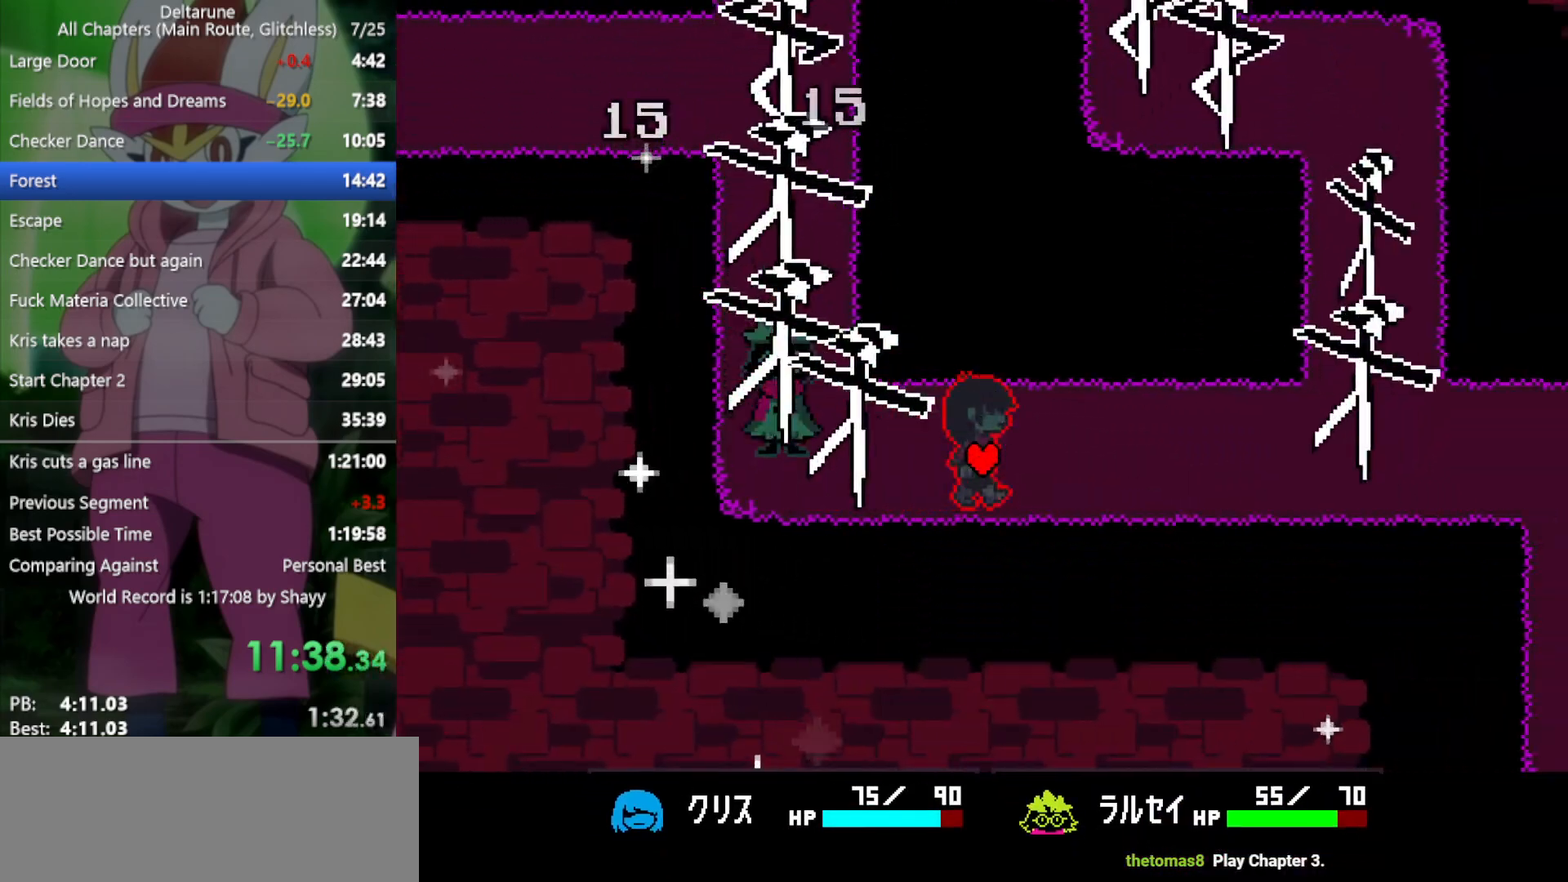
{"keys": ["right", "x"], "events": [[17, "z", "up"], [117, "z", "down"], [150, "z", "up"], [250, "z", "down"], [300, "z", "up"], [383, "z", "down"], [433, "z", "up"]]}
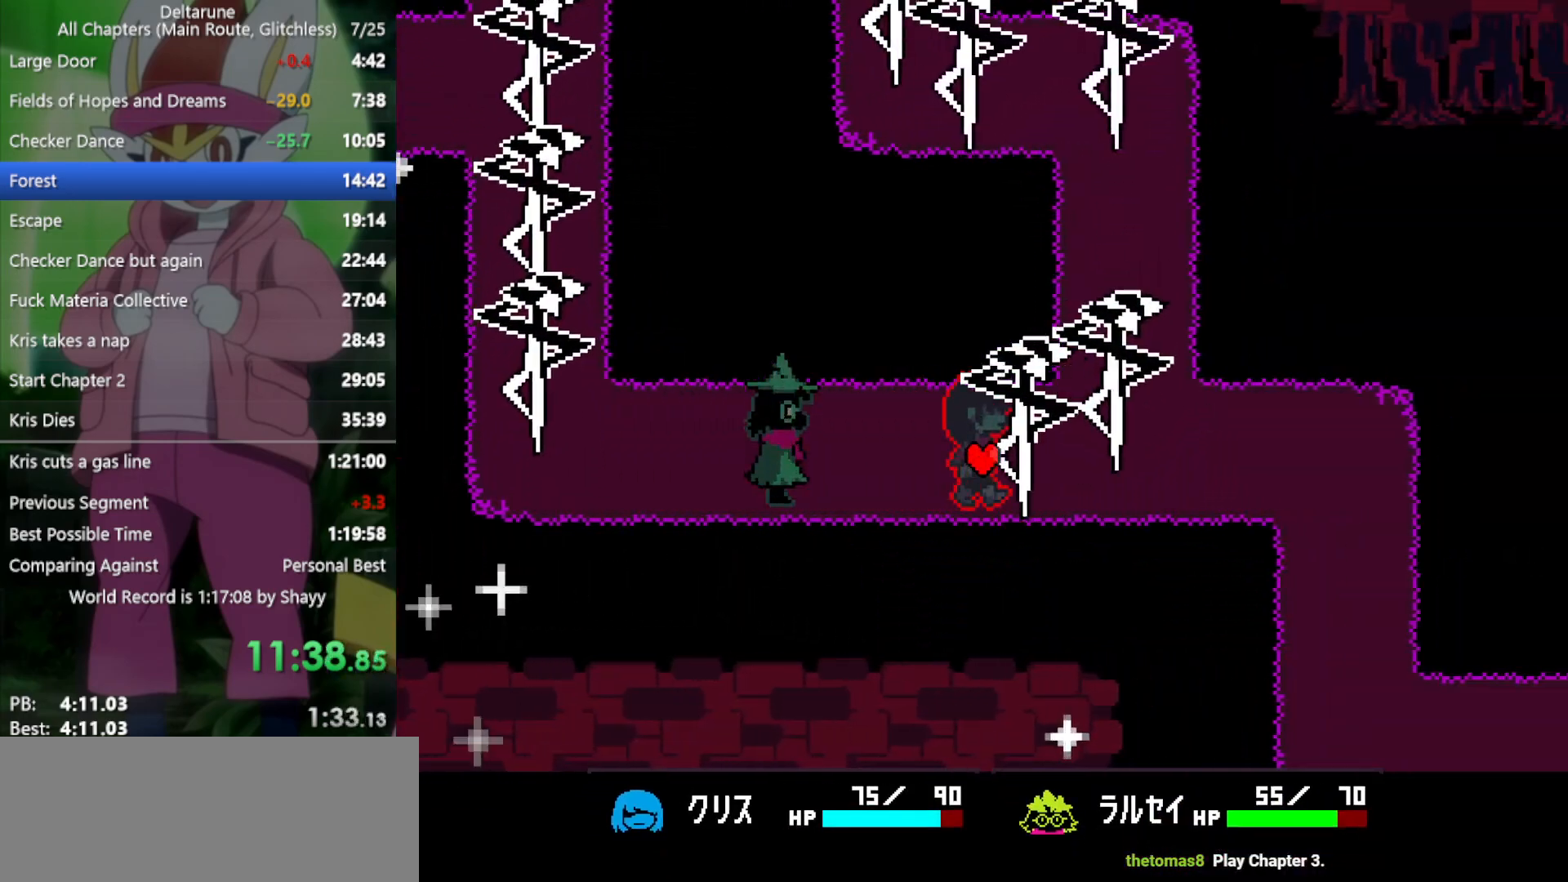
{"keys": ["right", "x", "z"], "events": [[17, "z", "down"], [67, "z", "up"], [167, "z", "down"], [200, "z", "up"], [300, "z", "down"], [350, "z", "up"], [433, "z", "down"]]}
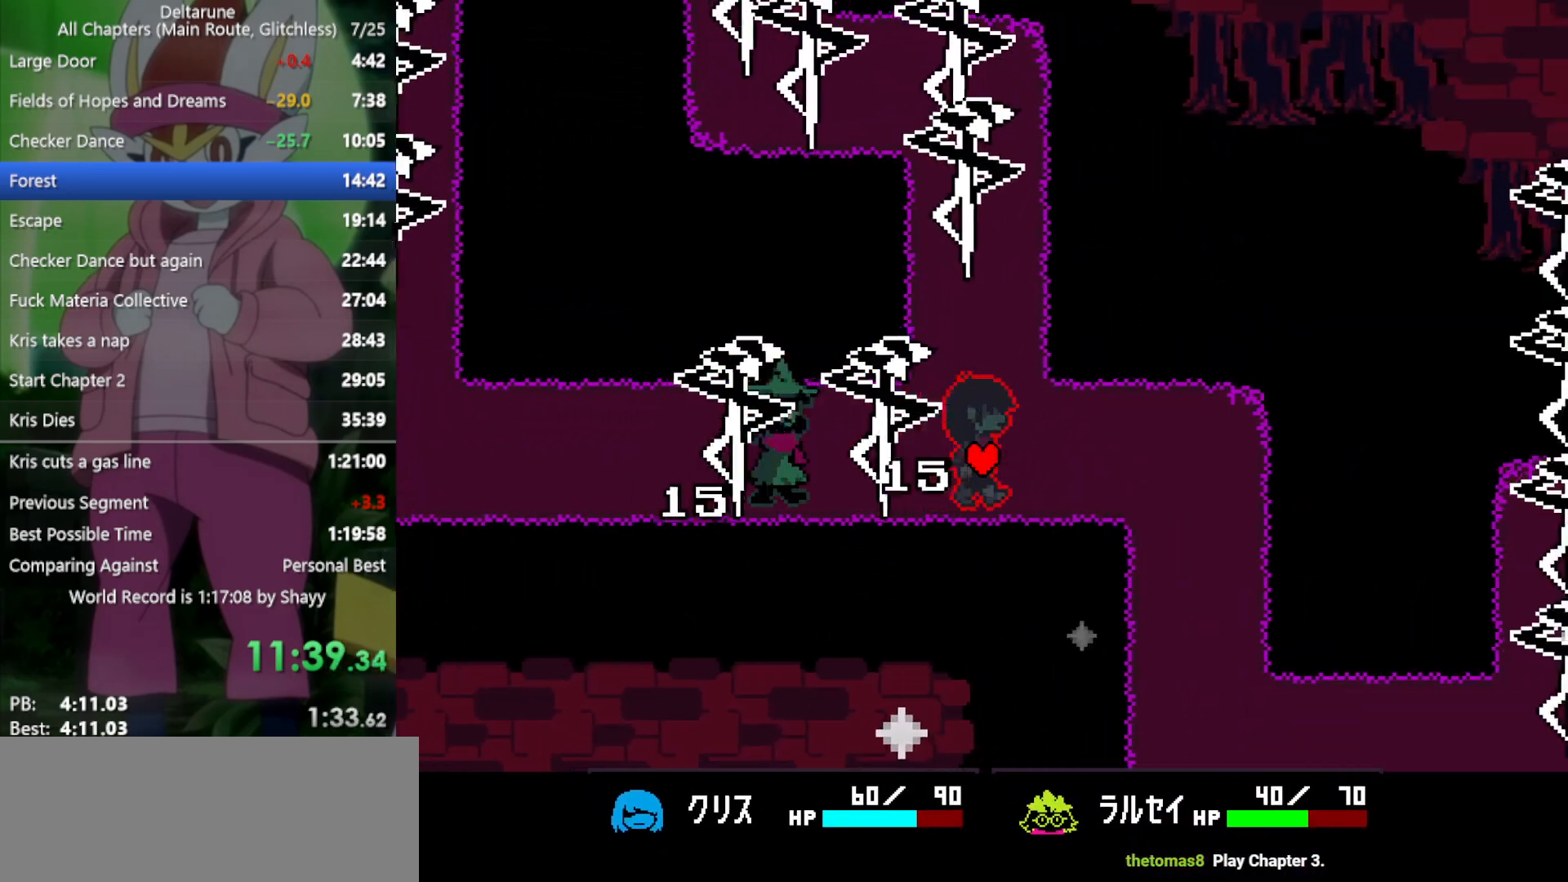
{"keys": ["down", "x"], "events": [[17, "z", "up"], [117, "z", "down"], [217, "z", "up"], [383, "down", "down"], [433, "right", "up"]]}
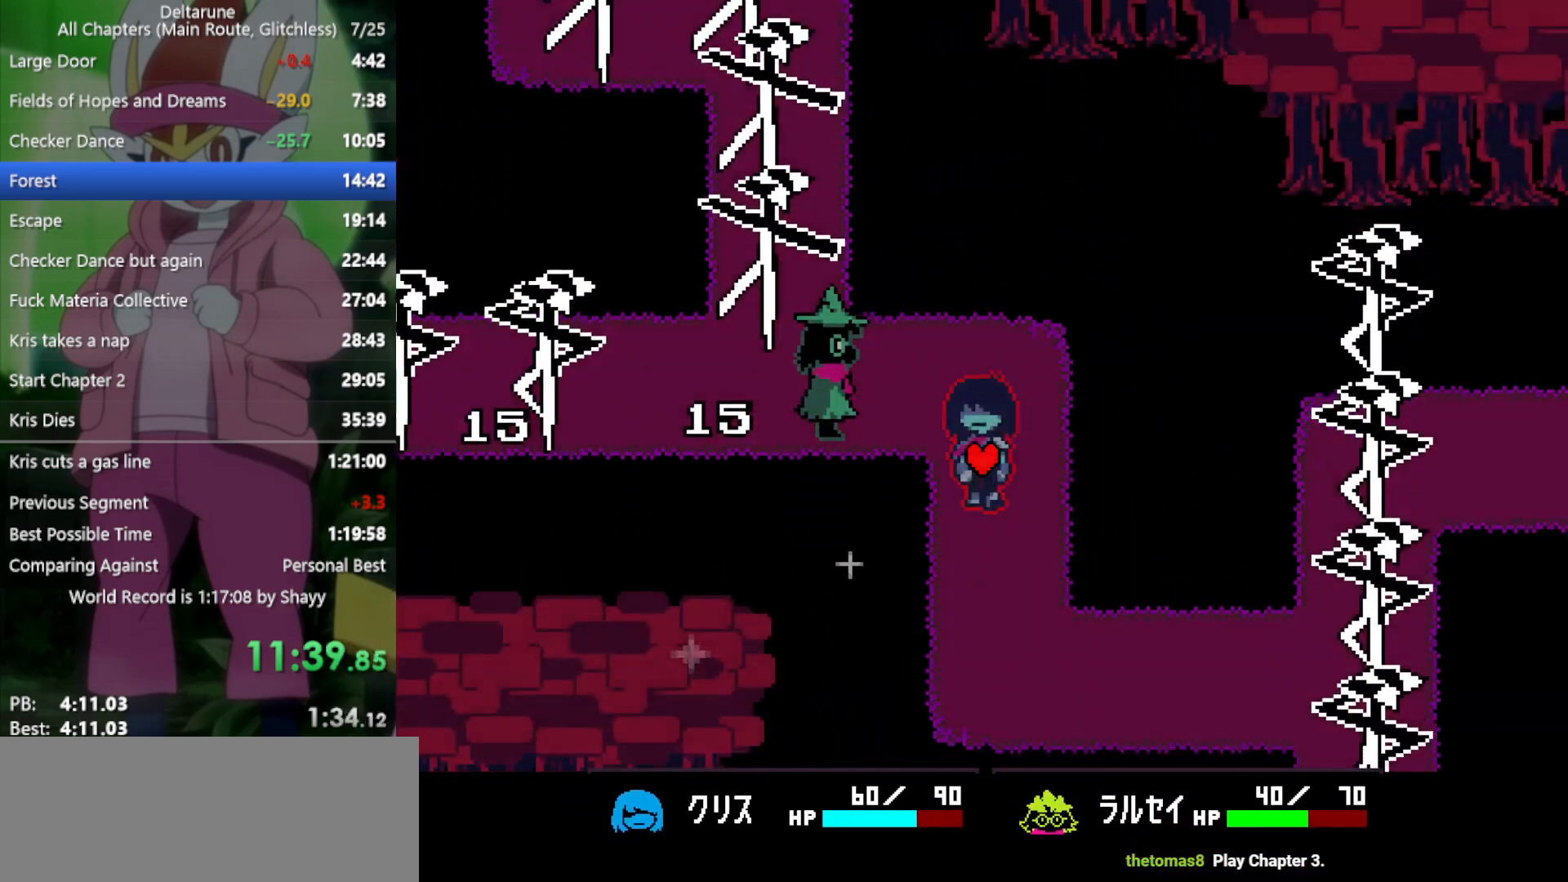
{"keys": ["right", "x"], "events": [[400, "right", "down"], [483, "down", "up"]]}
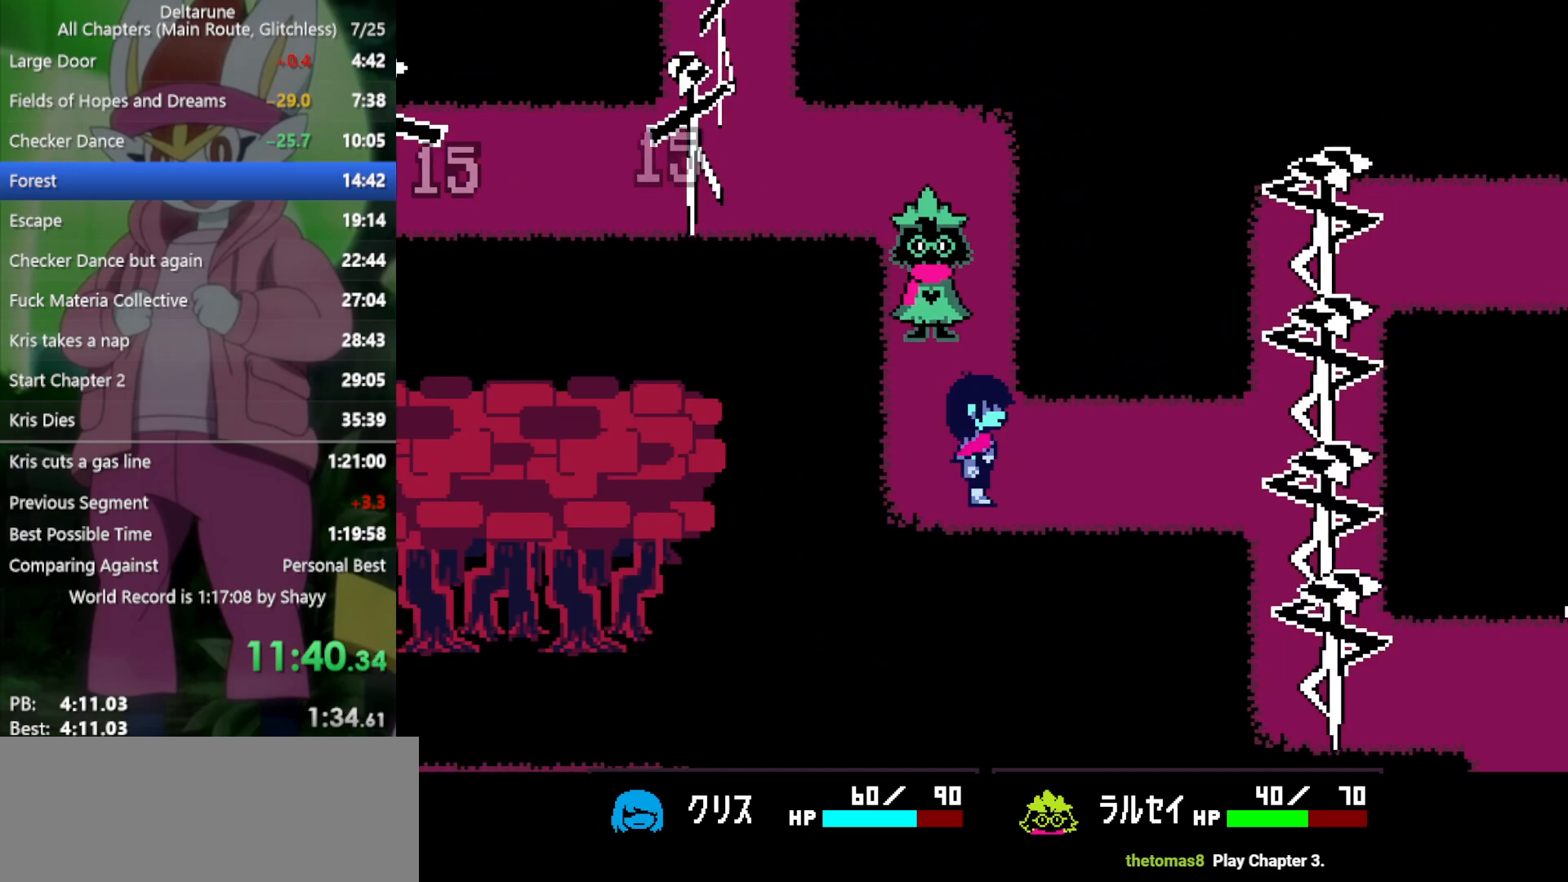
{"keys": ["right", "x", "z"], "events": [[167, "z", "down"], [267, "z", "up"], [350, "z", "down"], [400, "z", "up"], [500, "z", "down"]]}
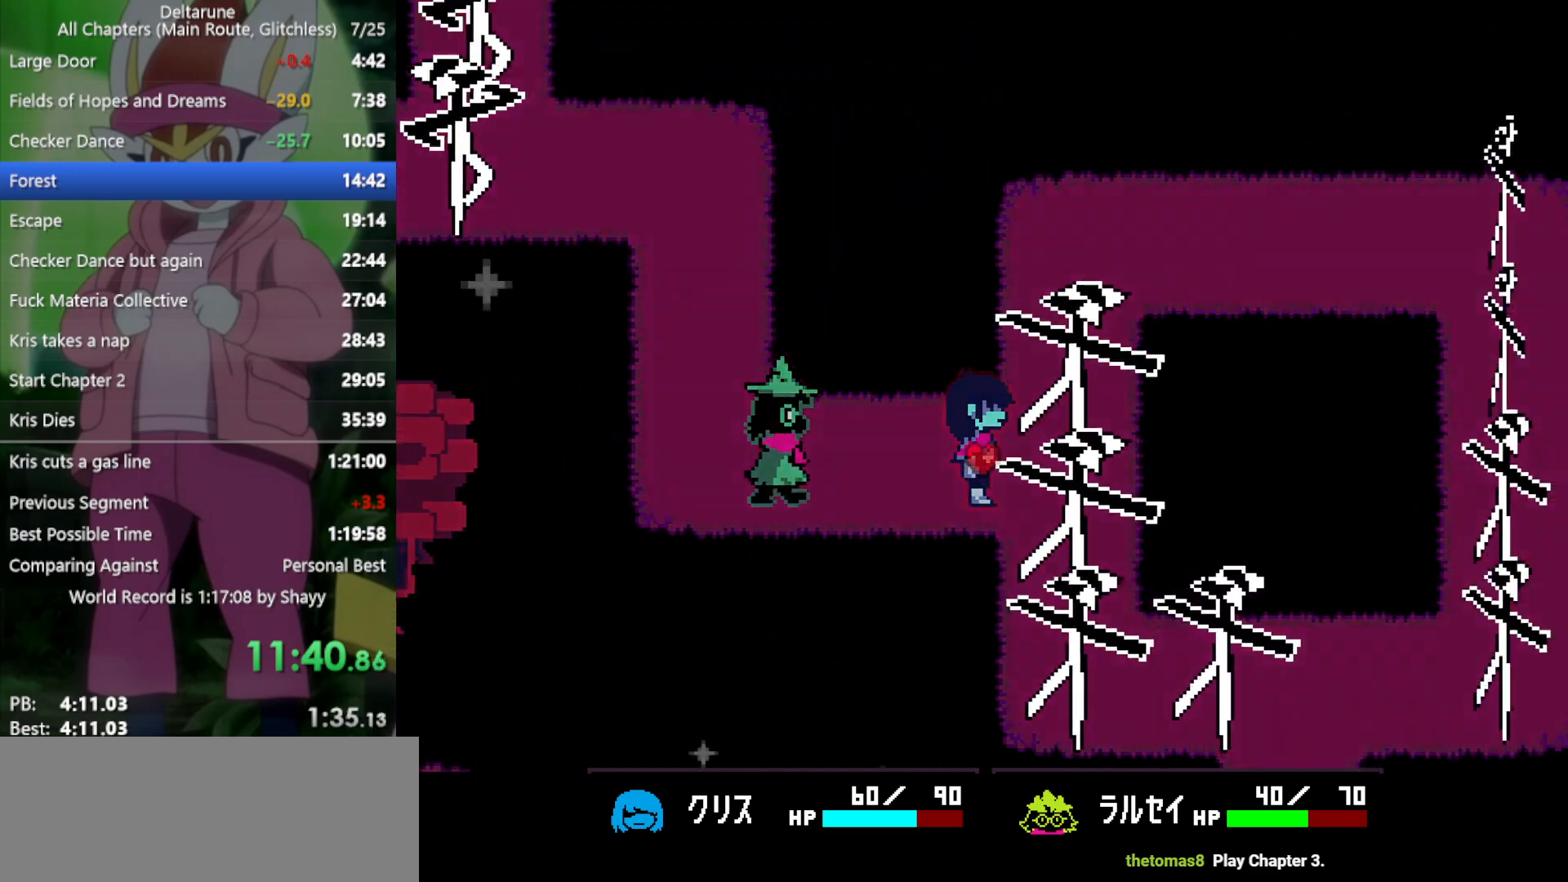
{"keys": ["up", "x"], "events": [[83, "z", "up"], [133, "up", "down"], [183, "right", "up"], [183, "z", "down"], [267, "z", "up"], [417, "z", "down"], [500, "z", "up"]]}
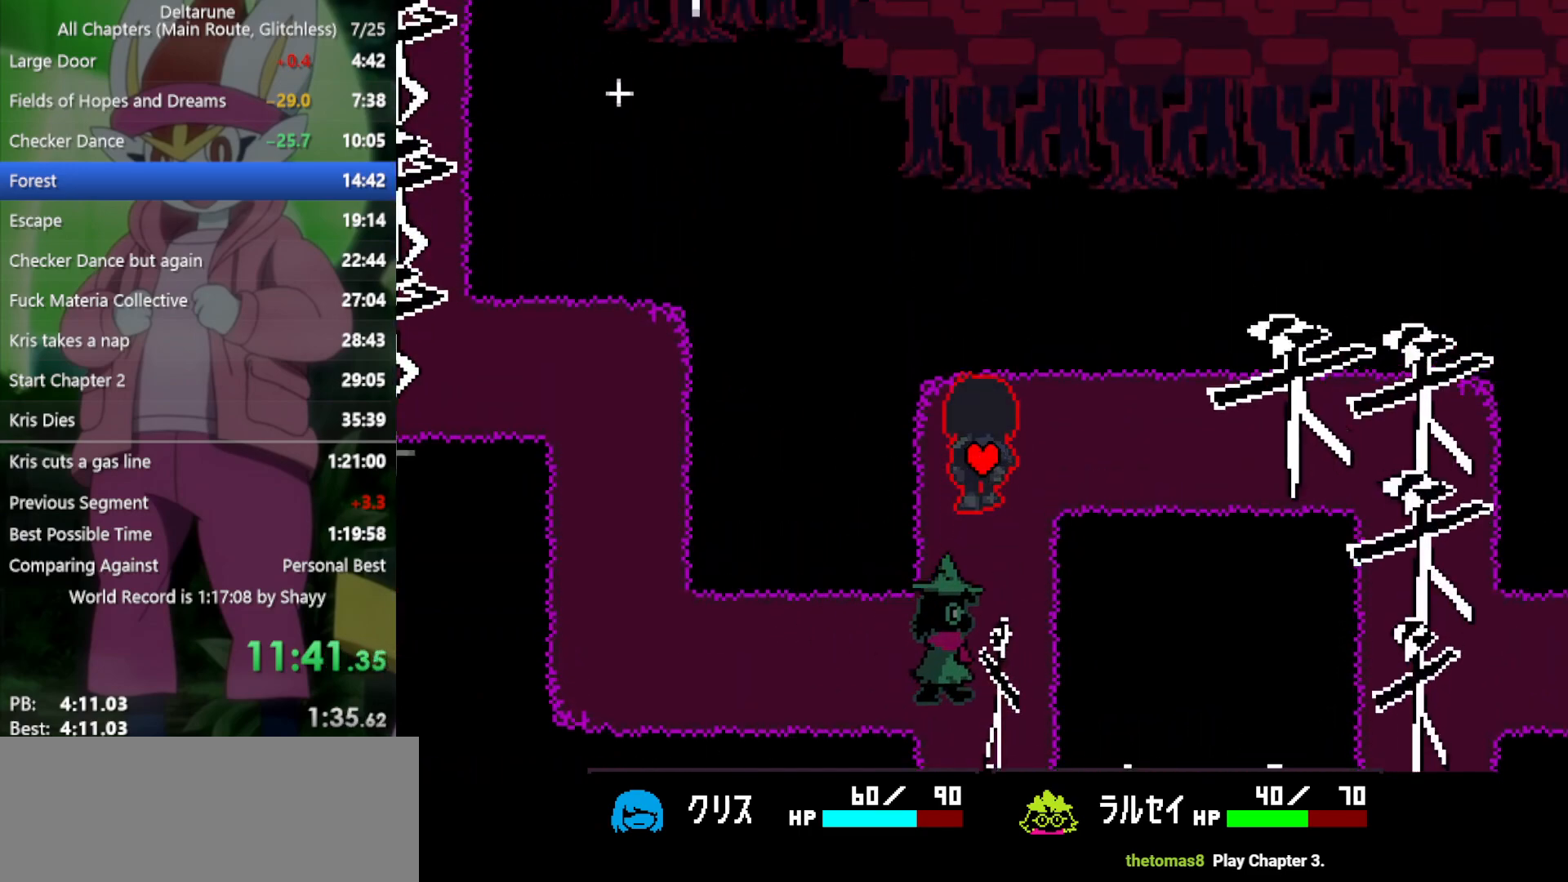
{"keys": ["right", "x"], "events": [[50, "right", "down"], [100, "up", "up"], [100, "z", "down"], [183, "z", "up"], [233, "z", "down"], [317, "z", "up"], [417, "z", "down"], [467, "z", "up"]]}
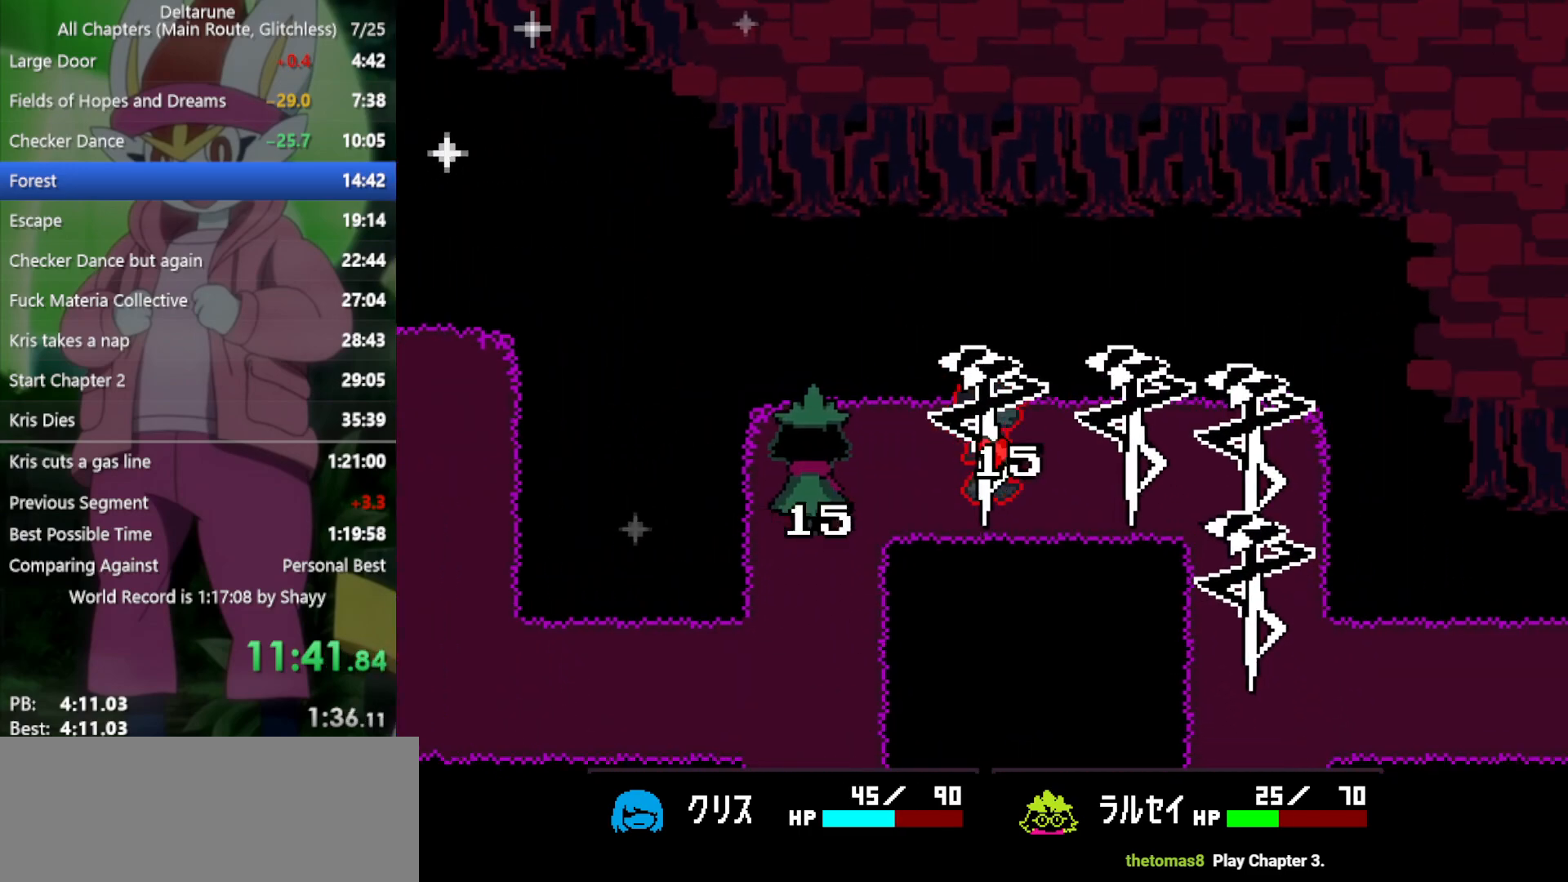
{"keys": ["right", "x"], "events": [[50, "z", "down"], [150, "z", "up"], [200, "z", "down"], [283, "z", "up"], [383, "z", "down"], [467, "z", "up"]]}
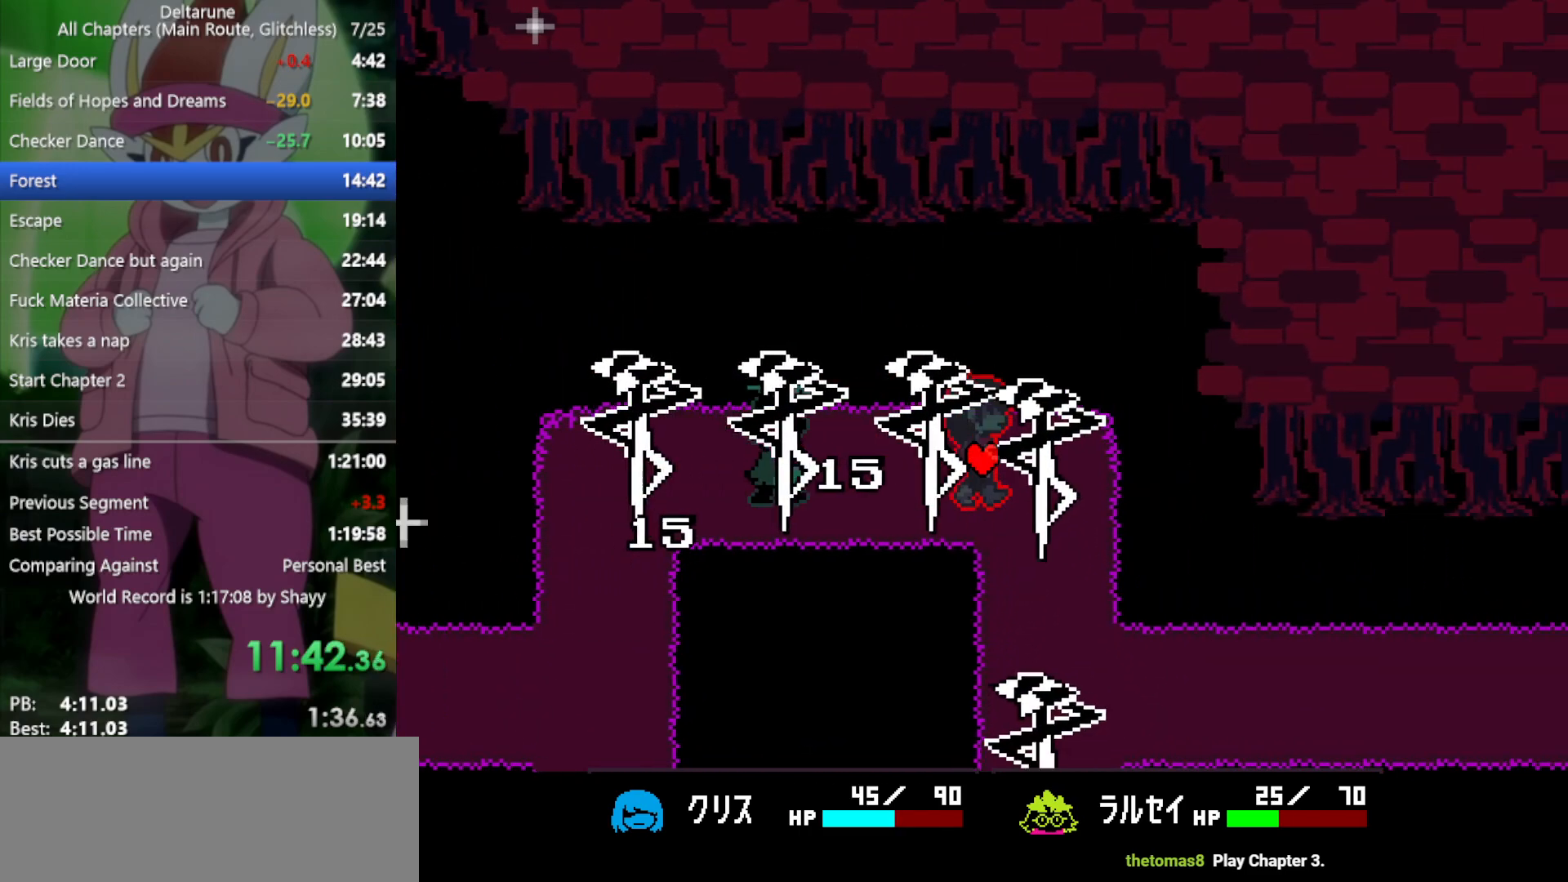
{"keys": ["down", "x"], "events": [[67, "z", "down"], [200, "down", "down"], [200, "z", "up"], [233, "right", "up"], [283, "z", "down"], [433, "z", "up"]]}
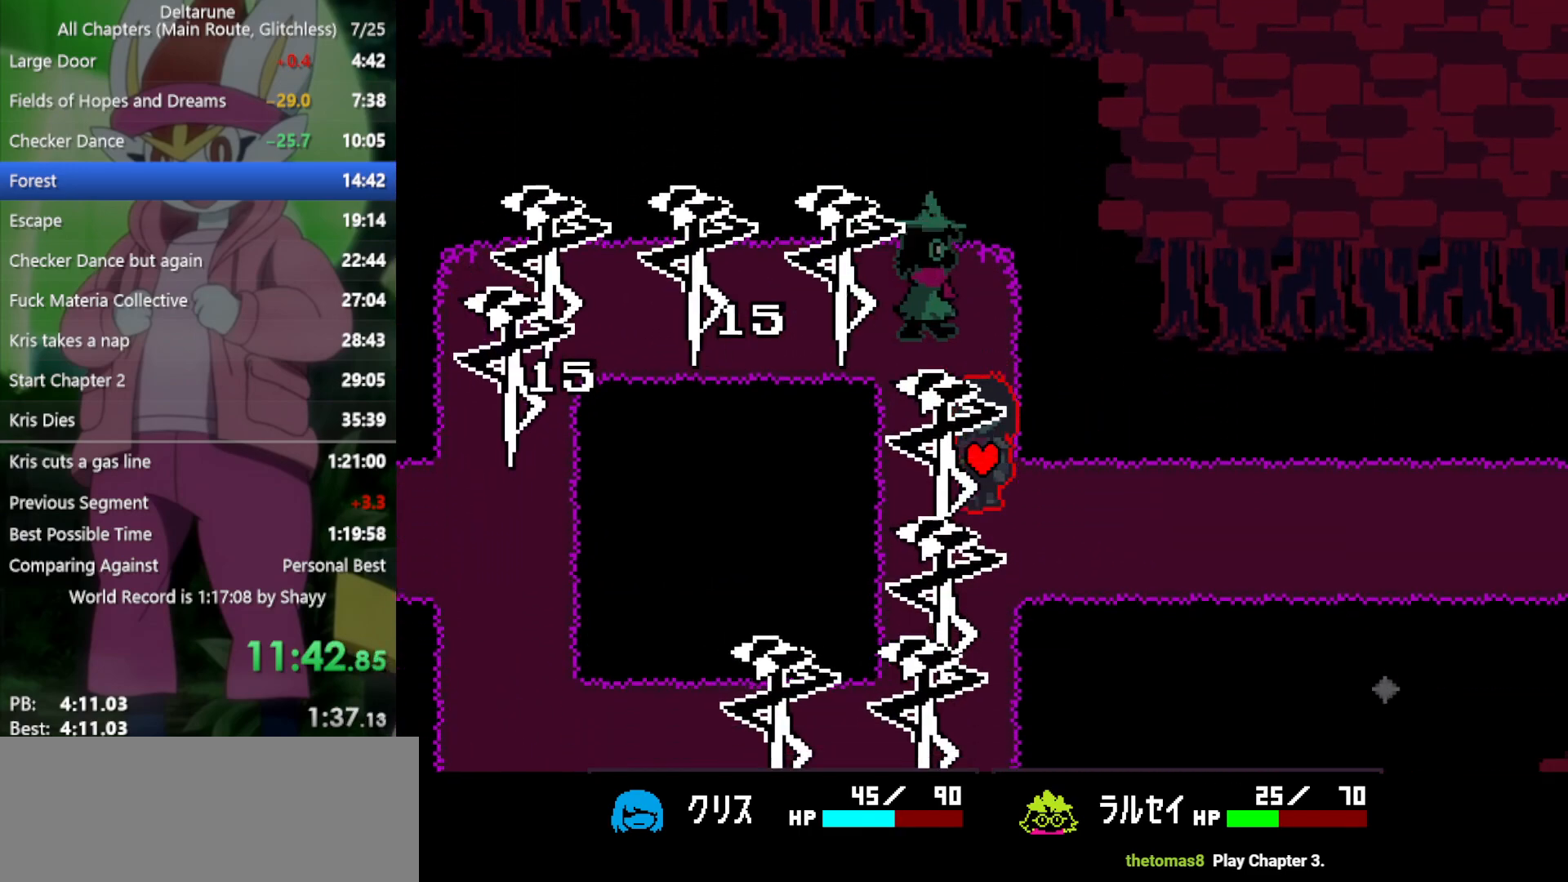
{"keys": ["right", "x"], "events": [[67, "z", "down"], [117, "right", "down"], [150, "down", "up"], [150, "z", "up"], [200, "z", "down"], [300, "z", "up"], [383, "z", "down"], [433, "z", "up"]]}
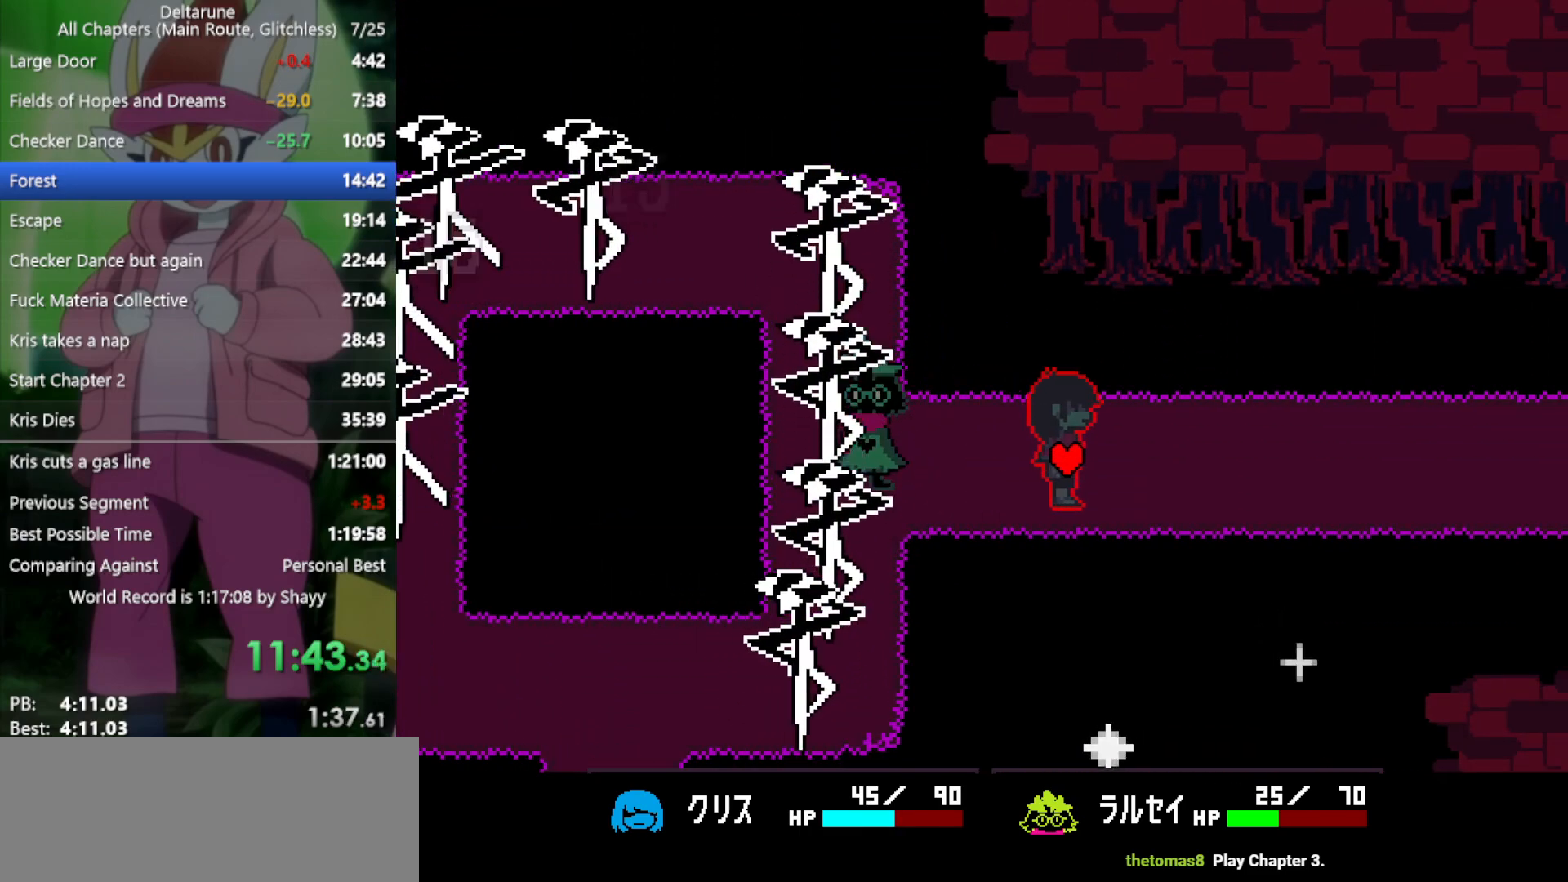
{"keys": ["right", "x"], "events": [[17, "z", "down"], [117, "z", "up"]]}
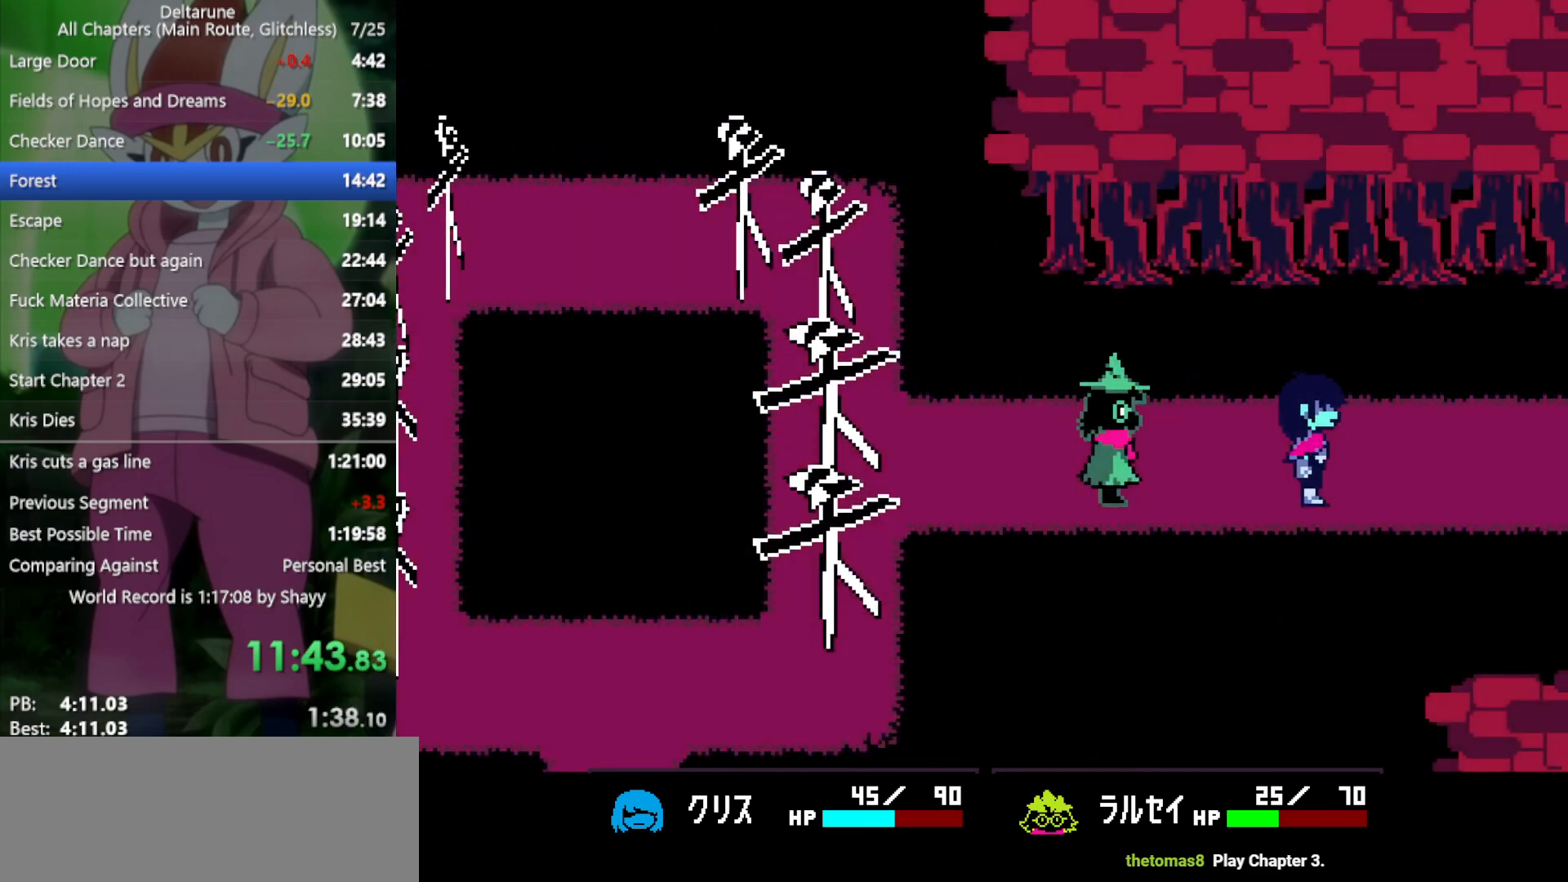
{"keys": ["return", "right", "x"], "events": [[250, "z", "down"], [350, "return", "down"], [350, "z", "up"], [400, "return", "up"], [433, "z", "down"], [483, "return", "down"], [483, "z", "up"]]}
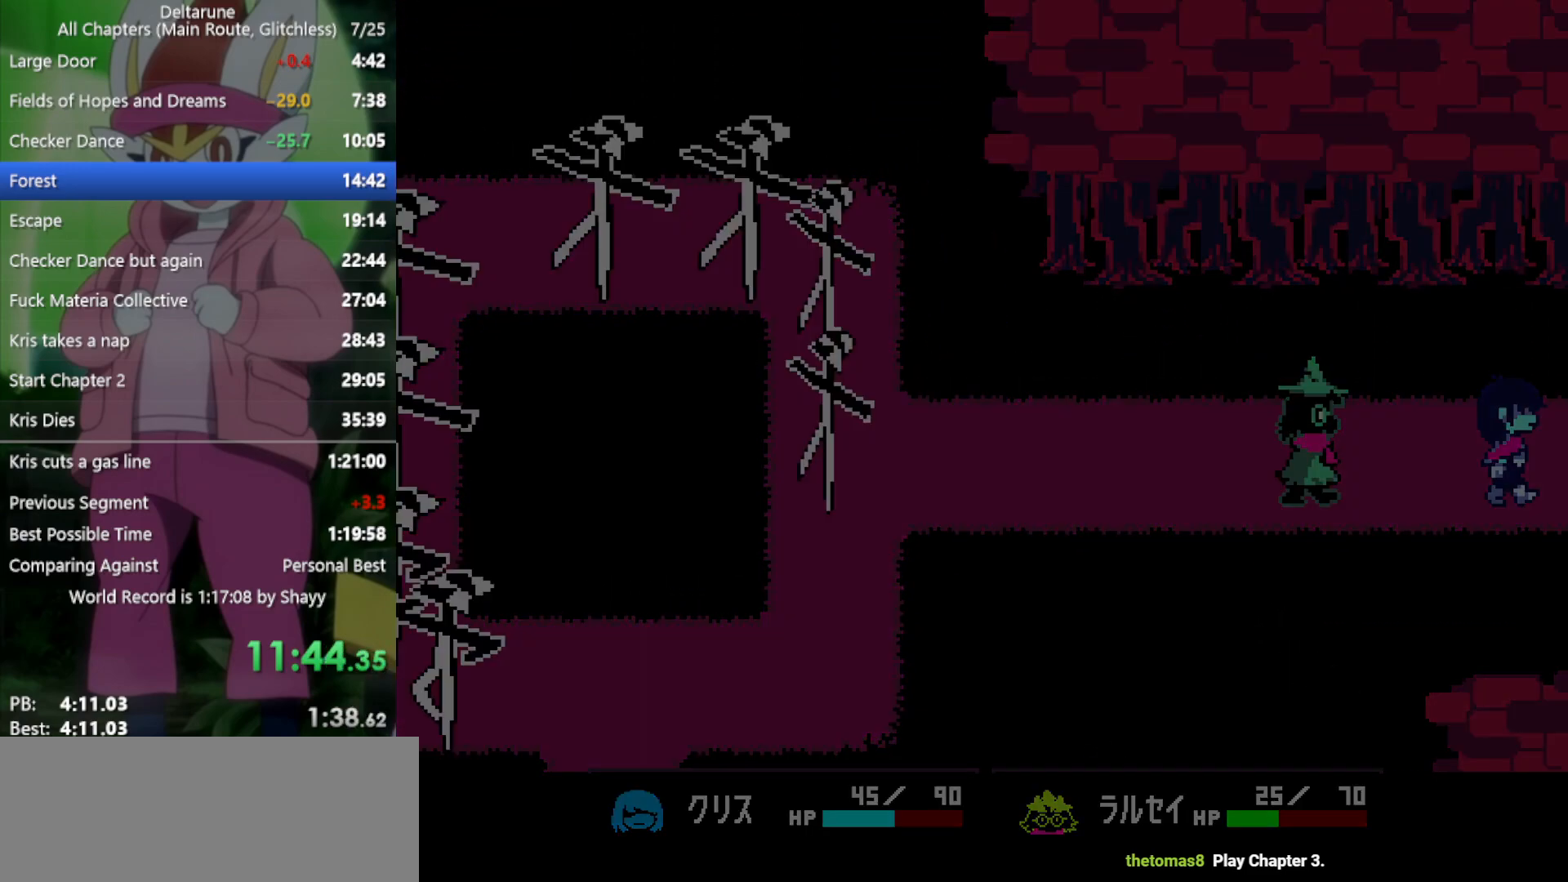
{"keys": ["right", "x"], "events": [[33, "return", "up"], [67, "return", "down"], [67, "z", "down"], [117, "return", "up"], [117, "z", "up"]]}
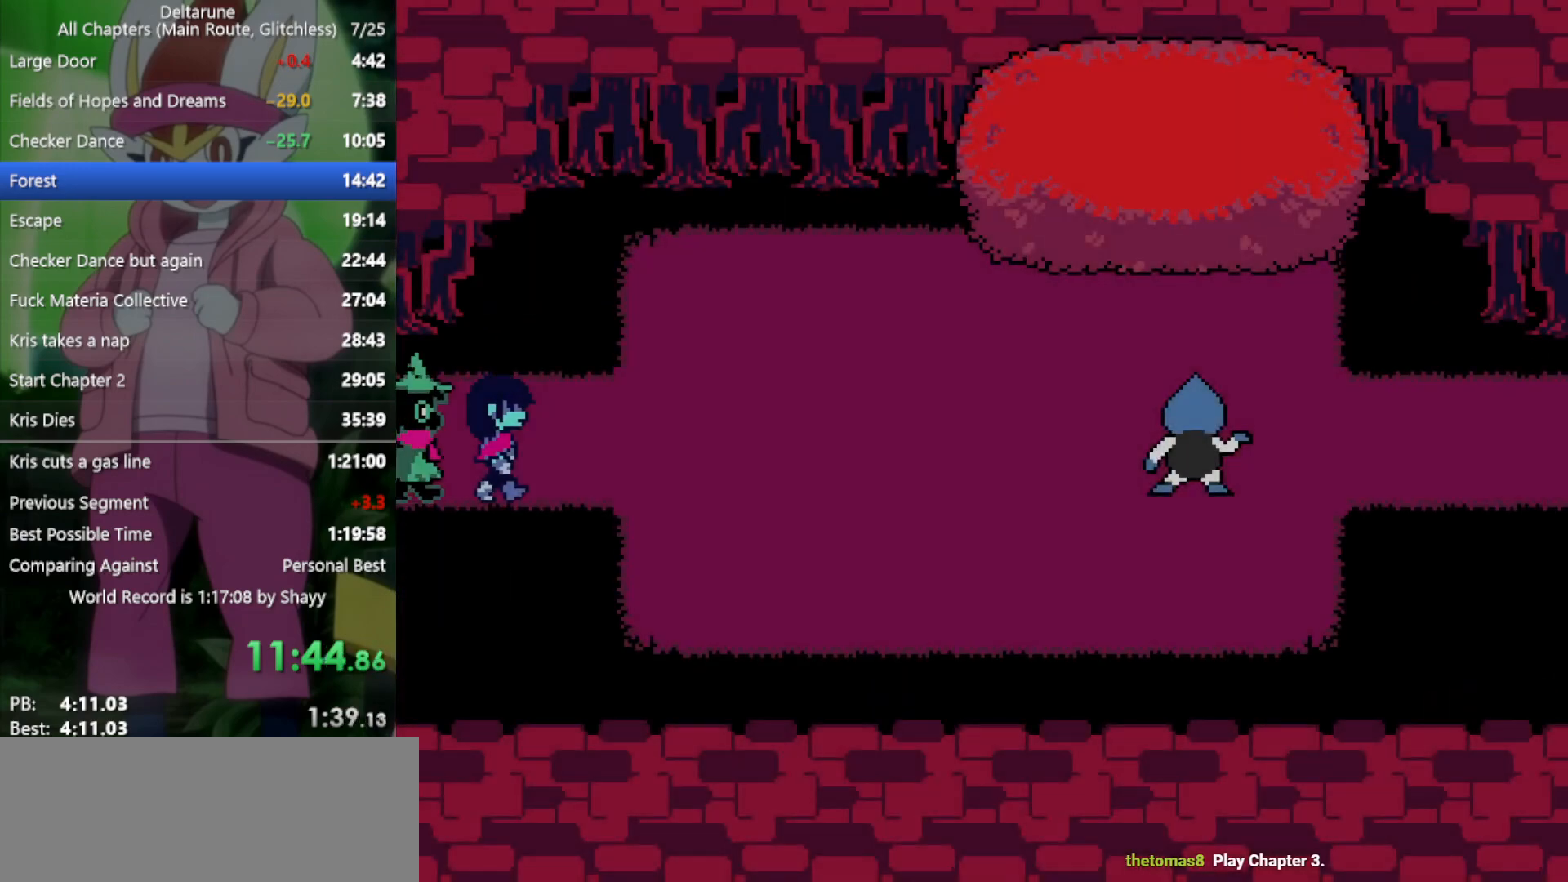
{"keys": ["right", "x"], "events": [[167, "z", "down"], [267, "right", "up"], [267, "z", "up"], [350, "right", "down"]]}
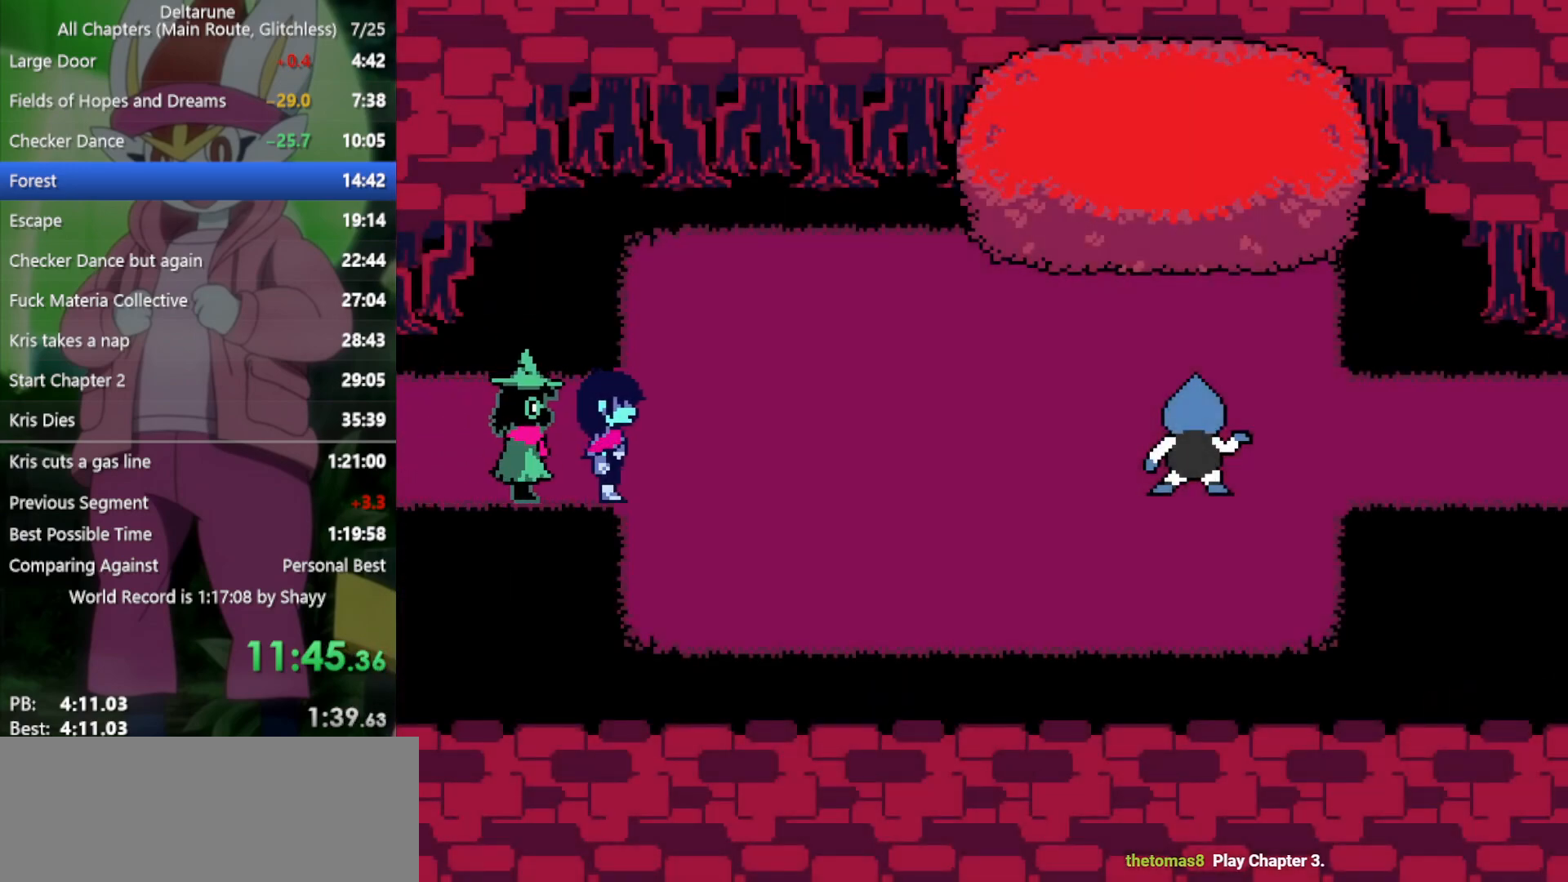
{"keys": ["return", "right", "x"], "events": [[83, "return", "down"], [83, "z", "down"], [133, "return", "up"], [183, "z", "up"], [217, "return", "down"], [267, "return", "up"], [267, "z", "down"], [317, "z", "up"], [367, "return", "down"], [400, "return", "up"], [400, "z", "down"], [450, "z", "up"], [500, "return", "down"]]}
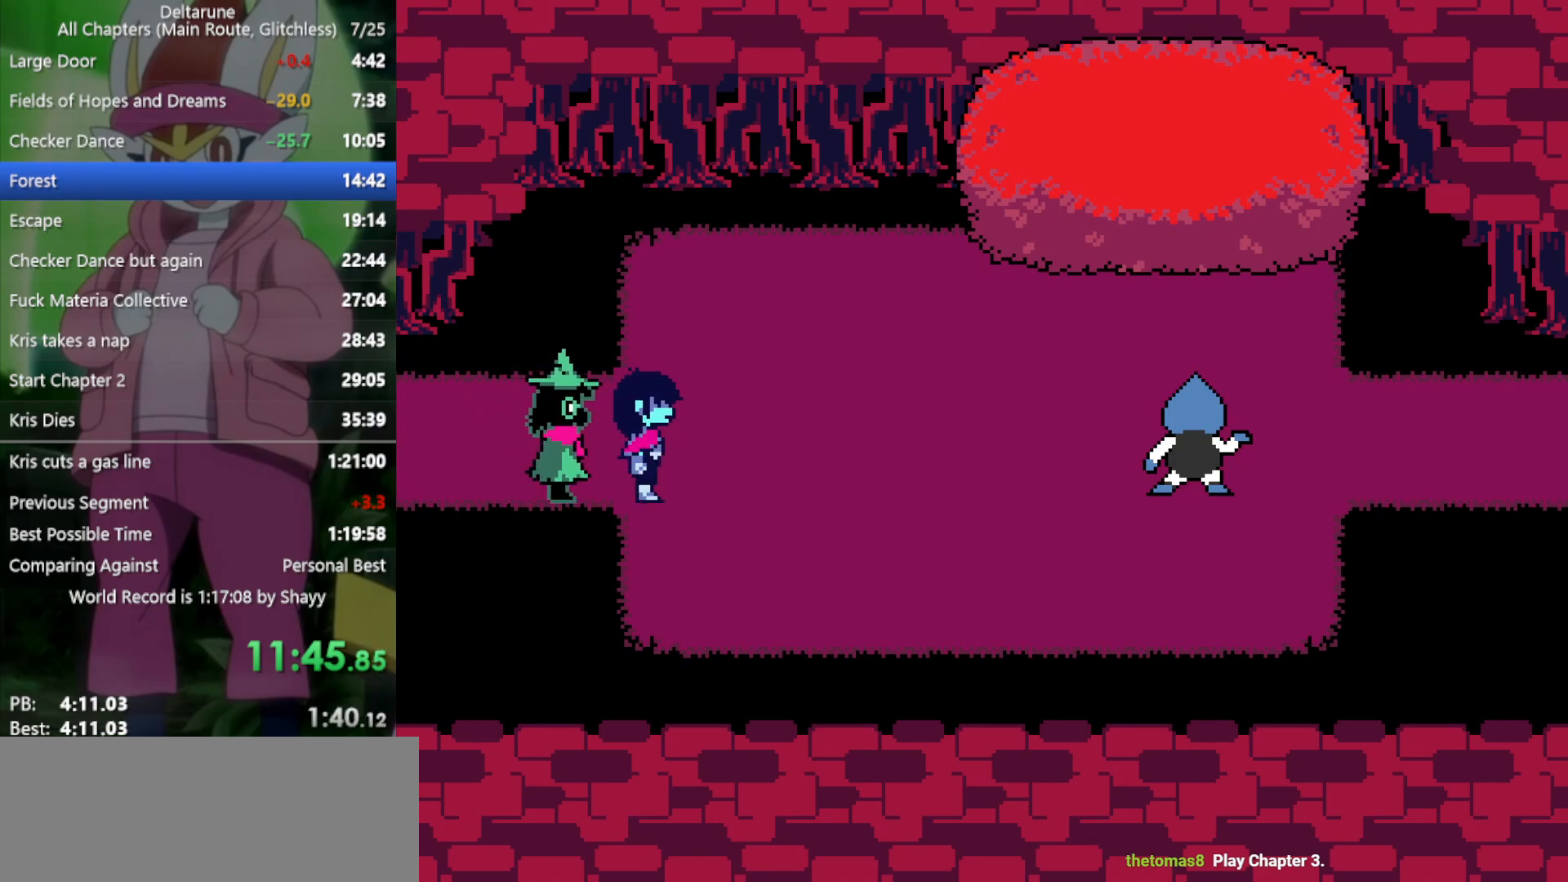
{"keys": ["x"], "events": [[50, "return", "up"], [50, "right", "up"], [50, "z", "down"], [83, "return", "down"], [83, "z", "up"], [183, "return", "up"], [183, "z", "down"], [217, "z", "up"], [283, "return", "down"], [317, "return", "up"], [317, "z", "down"], [367, "z", "up"], [417, "return", "down"], [467, "return", "up"], [467, "z", "down"], [500, "z", "up"]]}
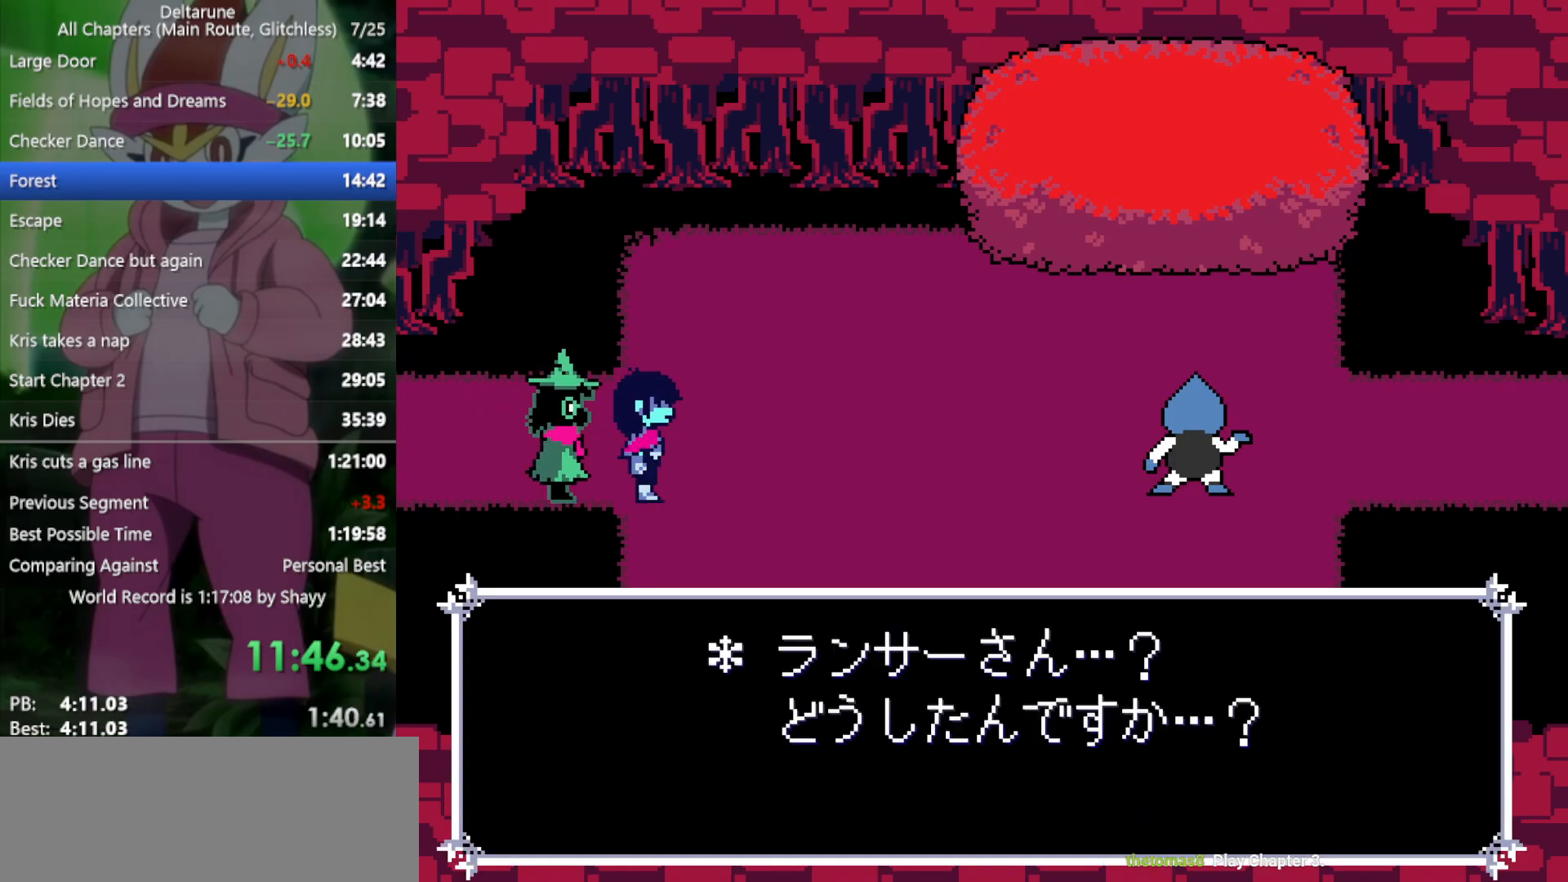
{"keys": ["return", "x", "z"], "events": [[100, "z", "down"], [150, "z", "up"], [183, "z", "down"], [233, "return", "down"], [233, "z", "up"], [283, "return", "up"], [317, "return", "down"], [317, "z", "down"], [367, "return", "up"], [417, "z", "up"], [467, "return", "down"], [467, "z", "down"]]}
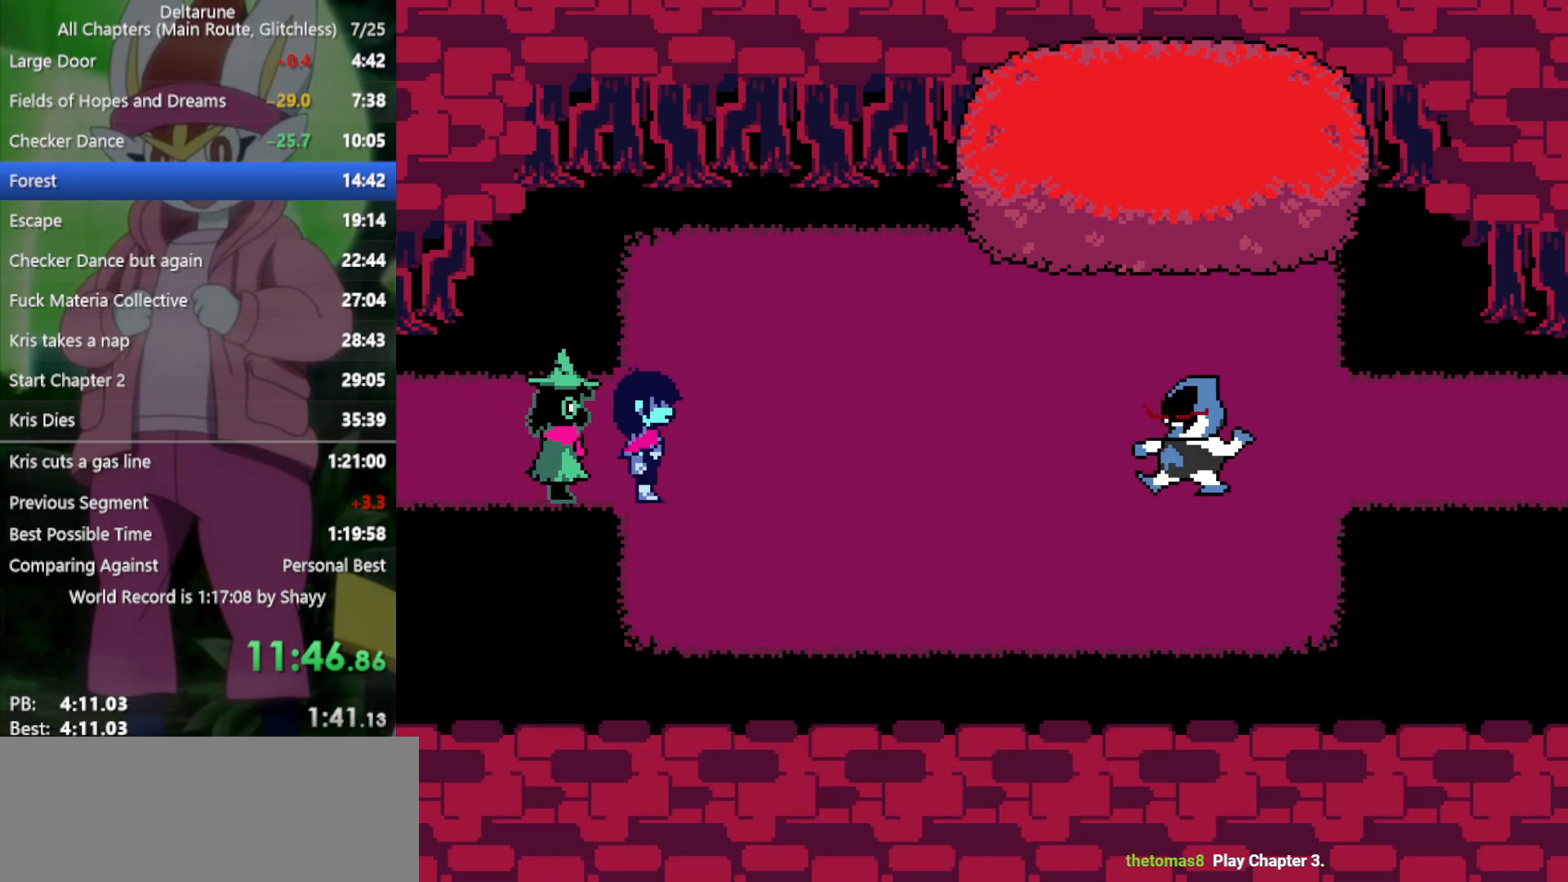
{"keys": ["x"], "events": [[17, "return", "up"], [17, "z", "up"], [67, "return", "down"], [100, "return", "up"], [100, "z", "down"], [150, "return", "down"], [150, "z", "up"], [200, "return", "up"], [233, "z", "down"], [283, "z", "up"], [383, "return", "down"], [383, "z", "down"], [417, "return", "up"], [467, "z", "up"]]}